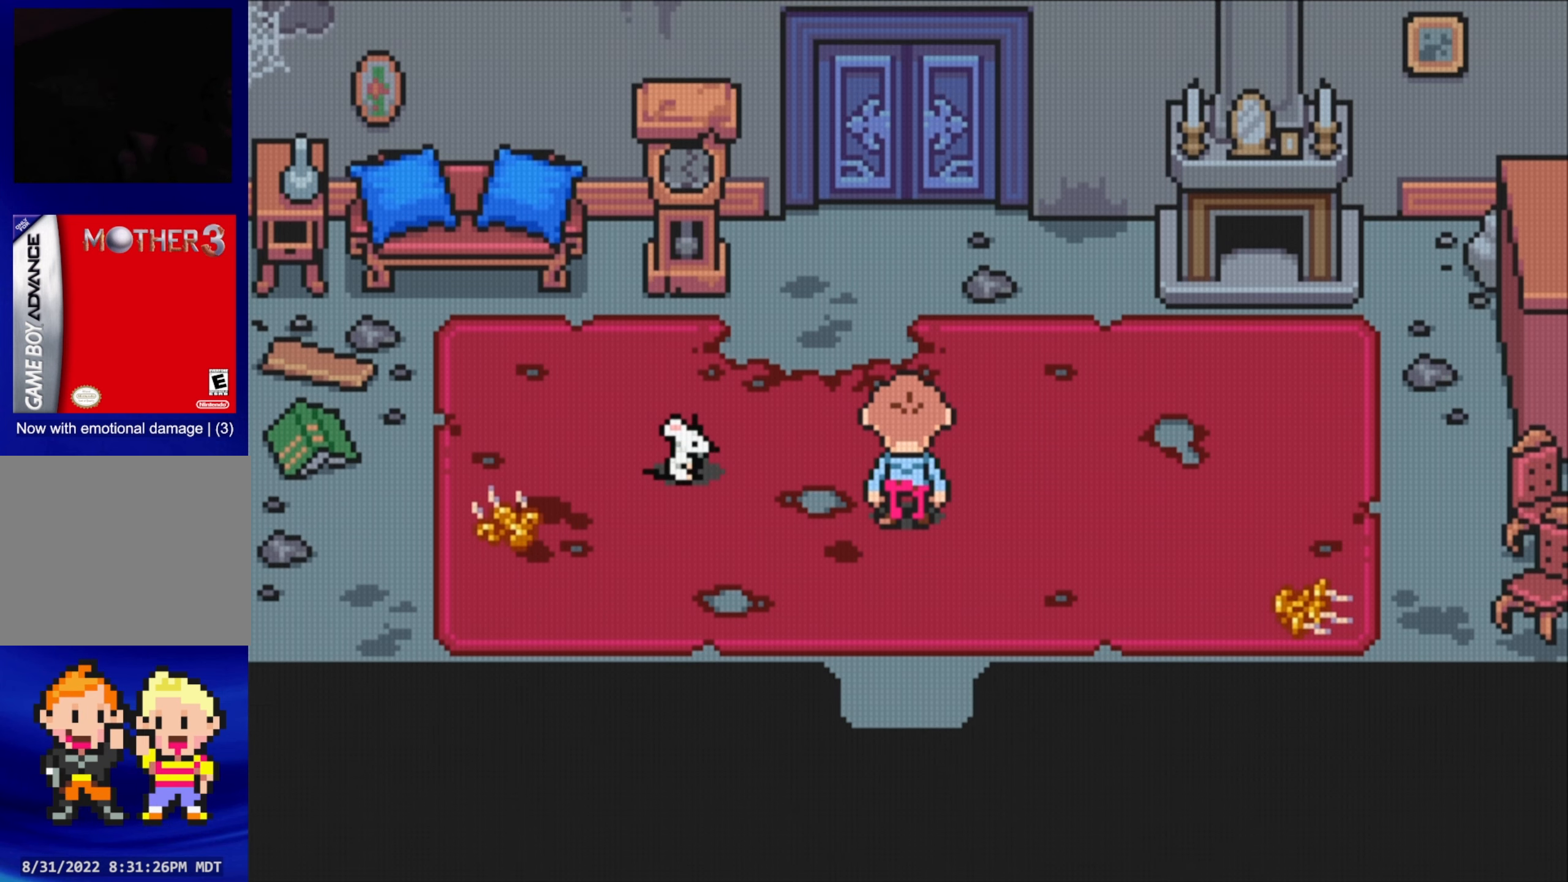
Gameplay with a controller (Nintendo layout); each line is a JSON object with the inputs held at the frame after it. "events" lists button and stick changes between this image and that frame as [ms after this image, input, new state], when the widget could be followed in between. Not read: L3 R3.
{"buttons": ["DPAD_LEFT"], "events": [[167, "DPAD_UP", "down"], [250, "DPAD_LEFT", "down"], [283, "DPAD_UP", "up"]]}
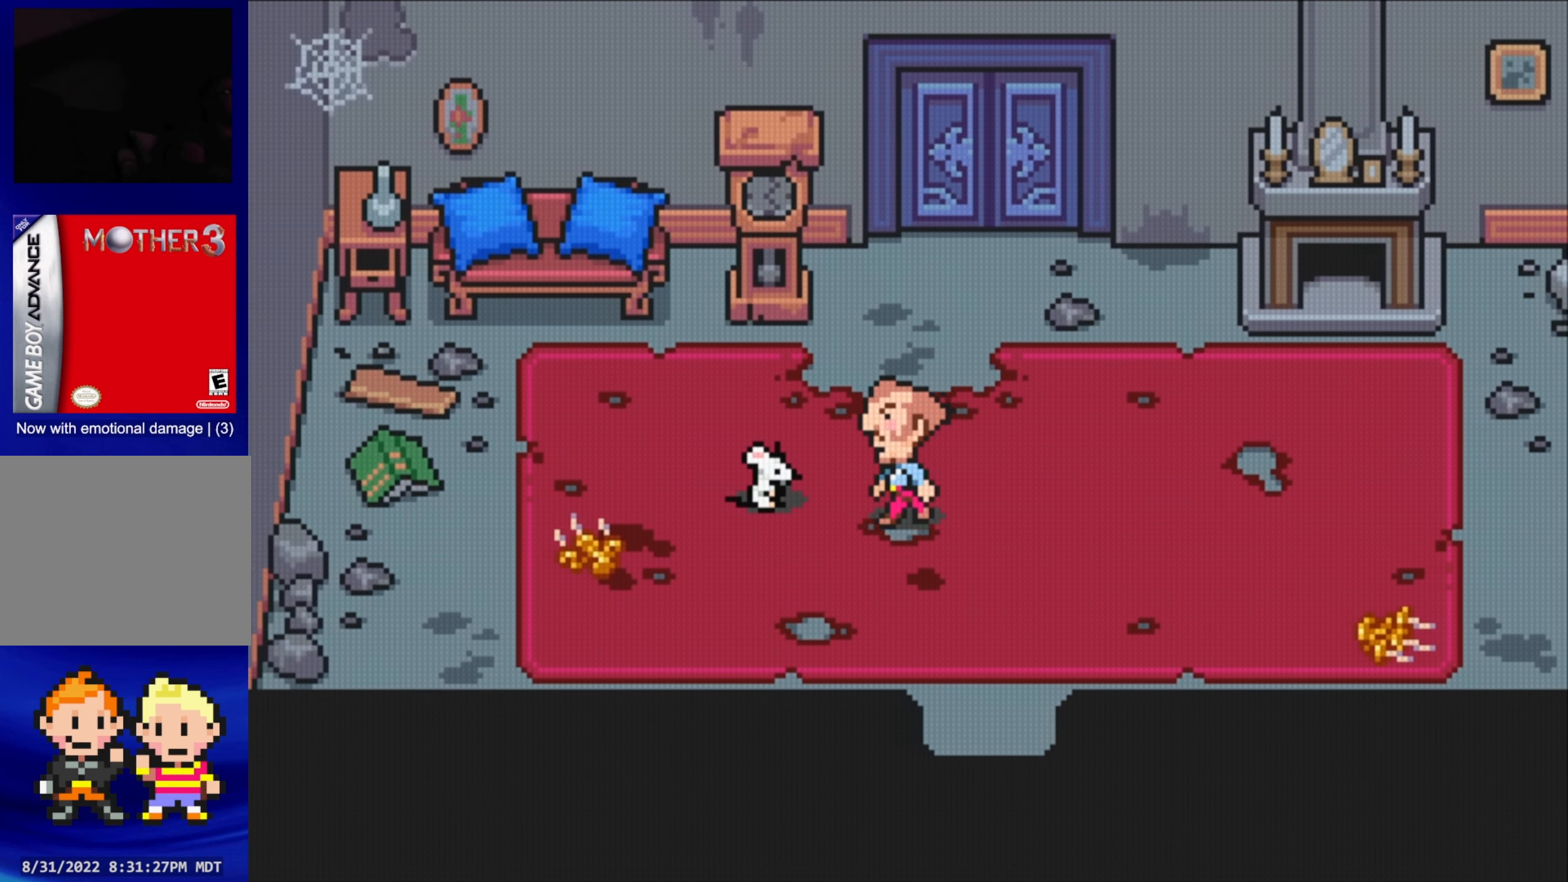
{"buttons": [], "events": [[283, "A", "down"], [317, "DPAD_LEFT", "up"], [400, "A", "up"]]}
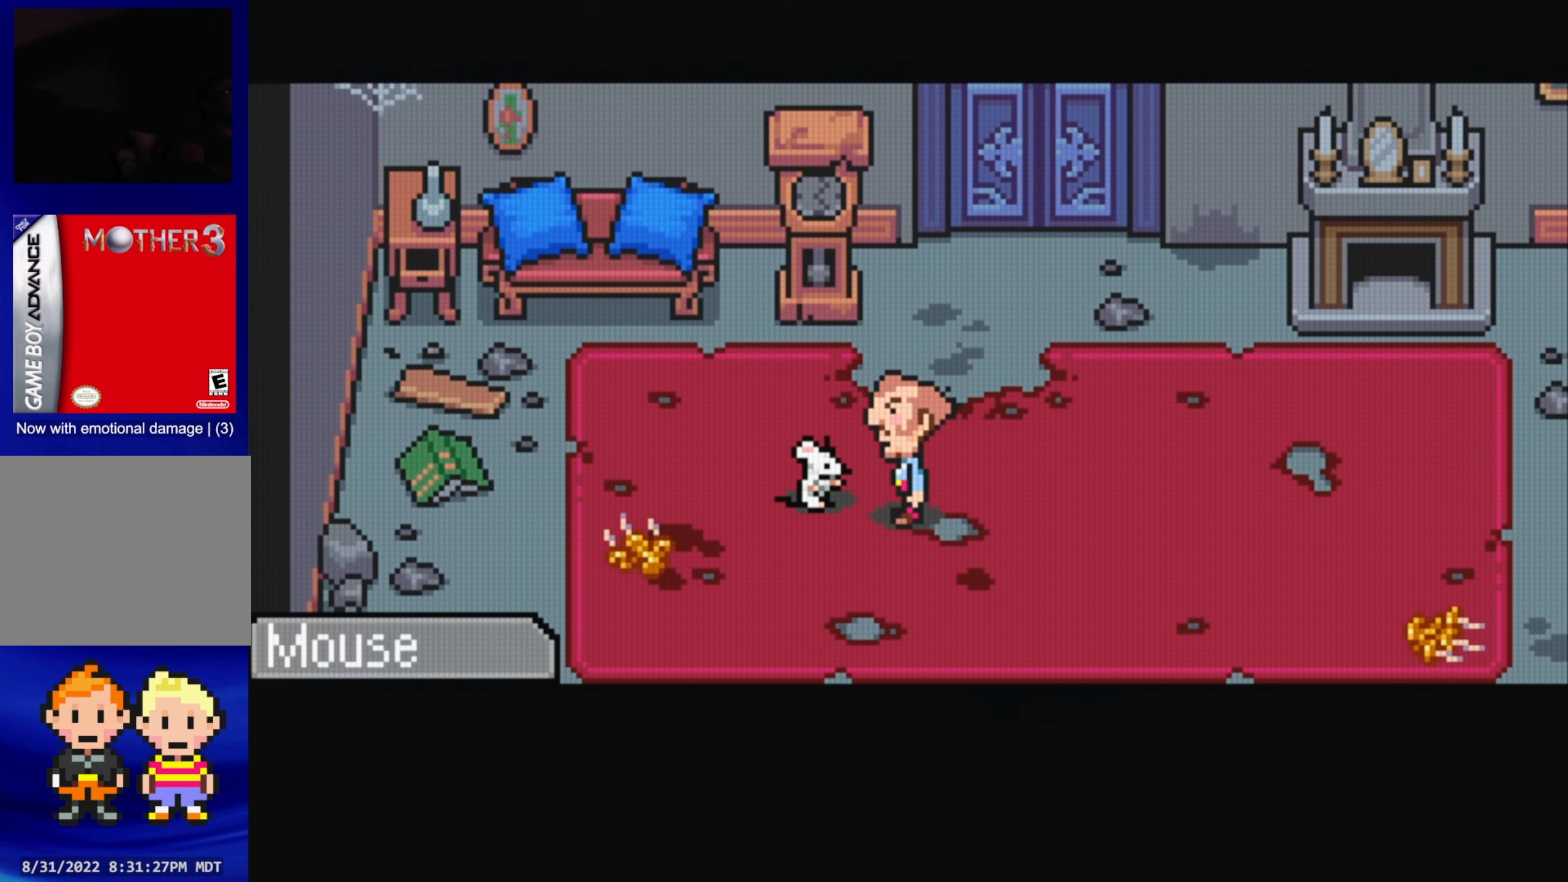
{"buttons": [], "events": []}
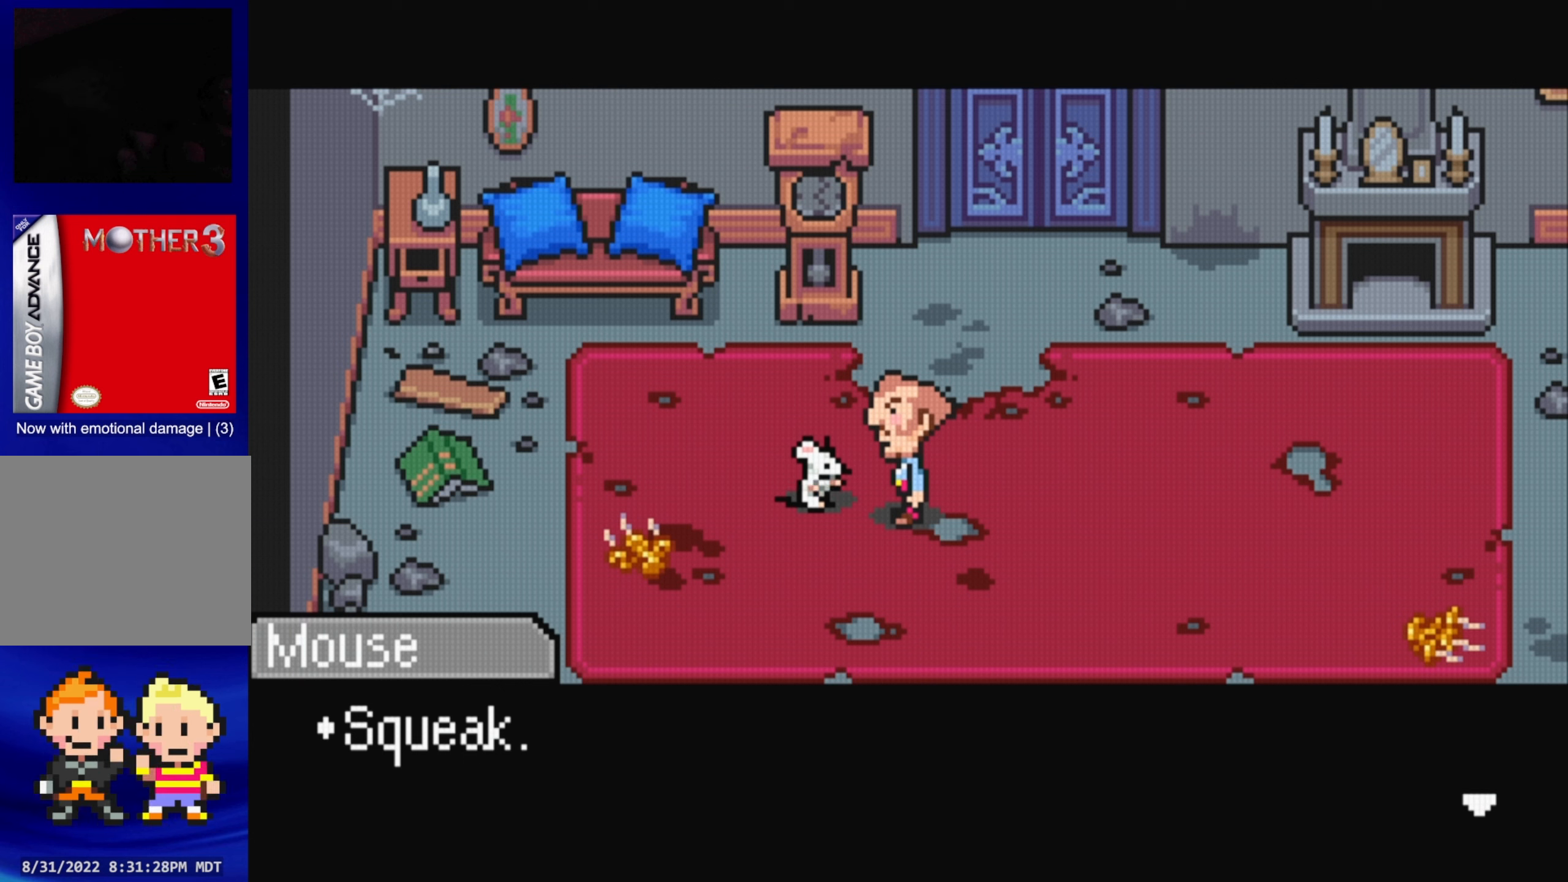
{"buttons": [], "events": [[84, "A", "down"], [184, "A", "up"]]}
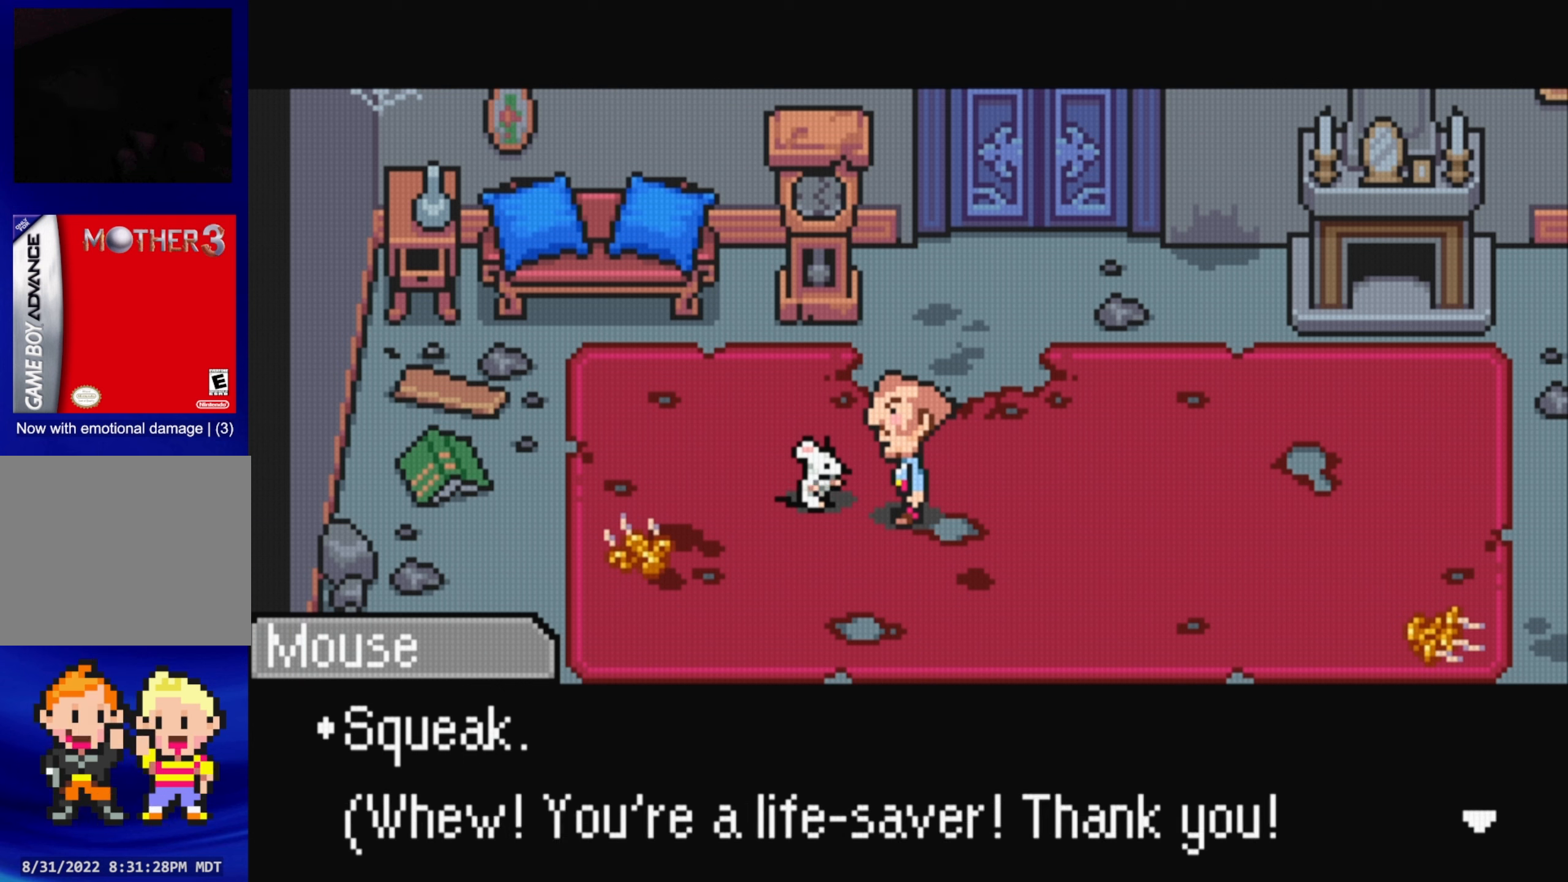
{"buttons": [], "events": []}
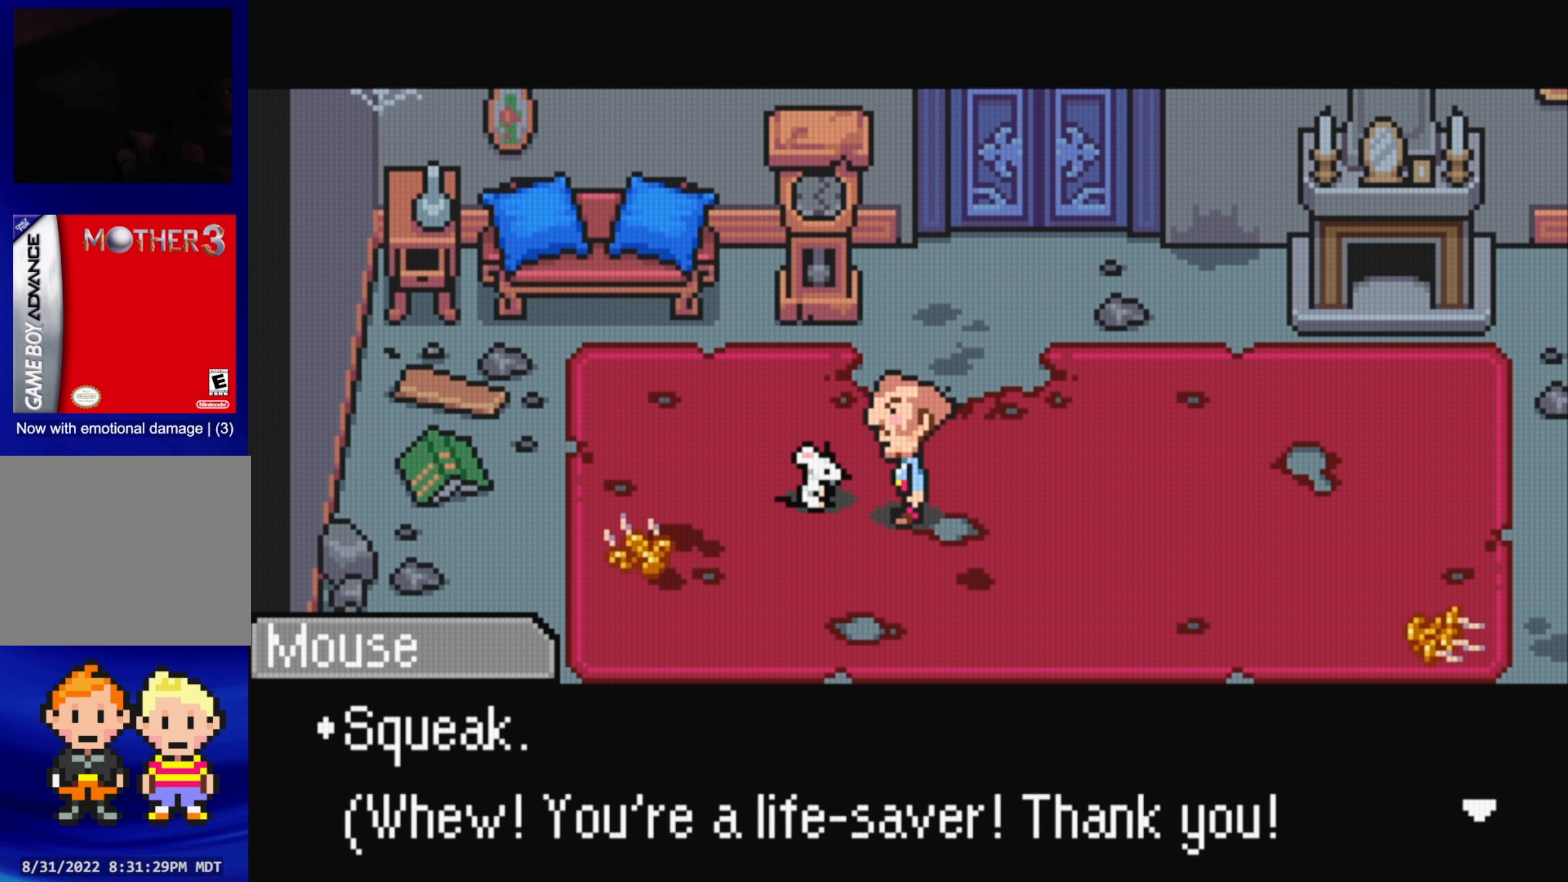
{"buttons": [], "events": [[34, "A", "down"], [150, "A", "up"]]}
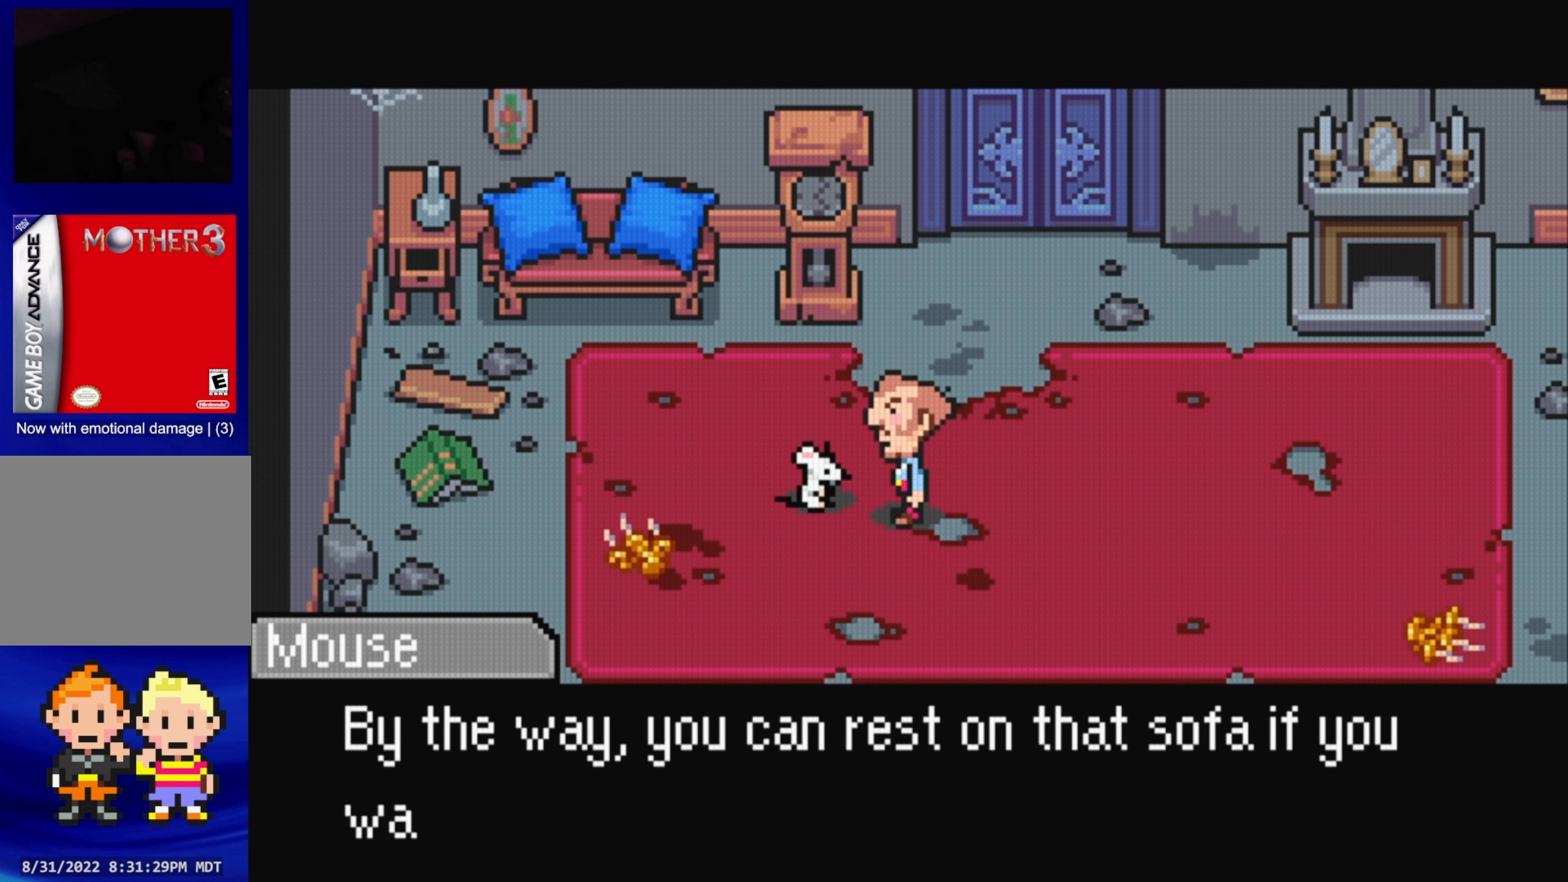
{"buttons": [], "events": []}
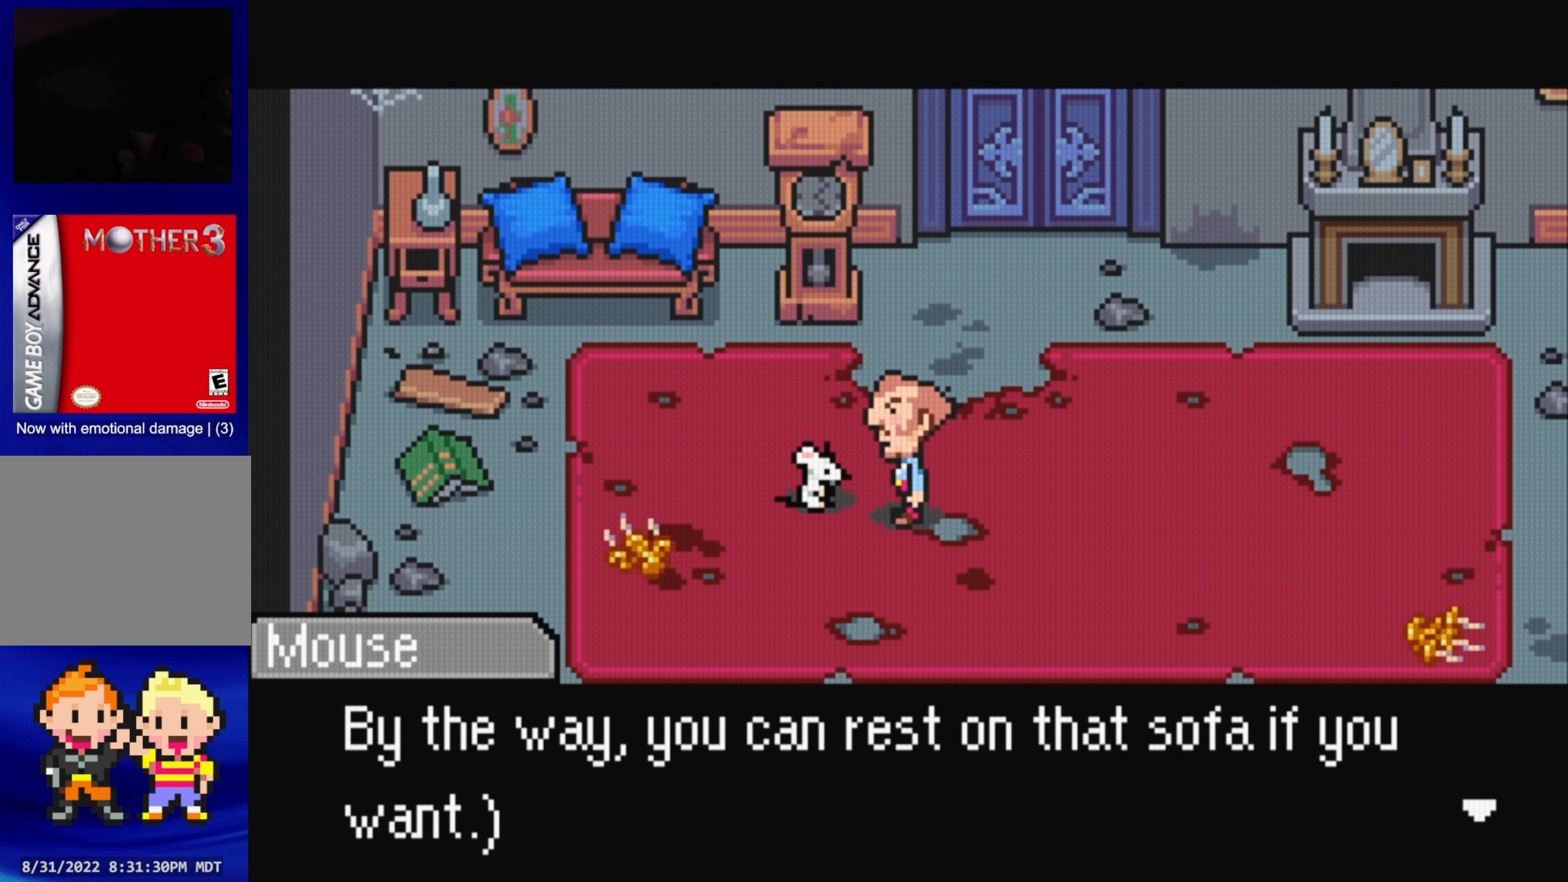
{"buttons": [], "events": []}
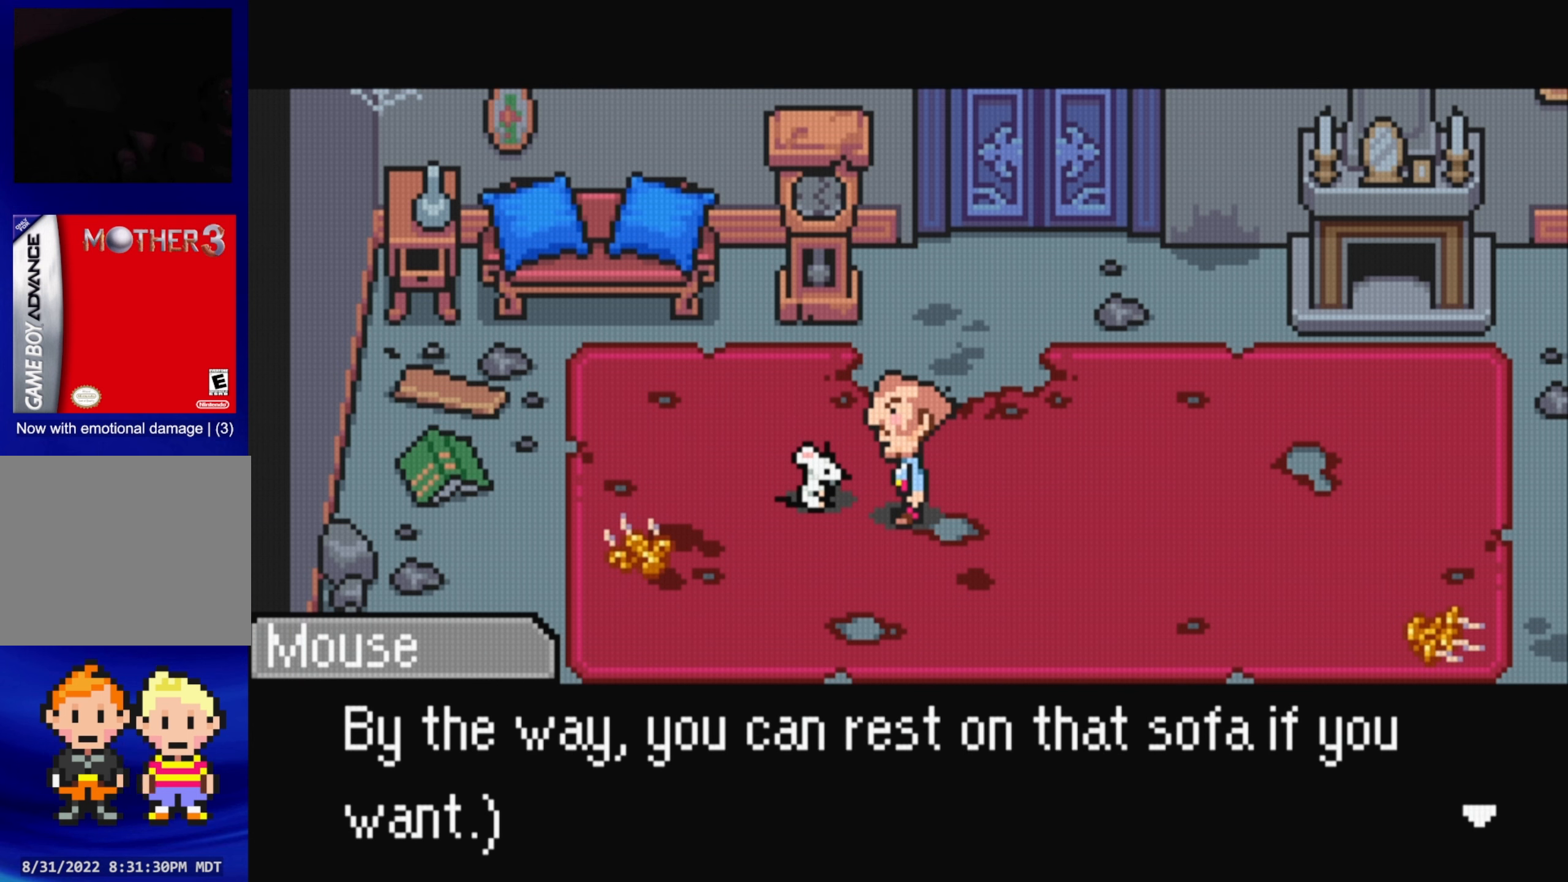
{"buttons": [], "events": []}
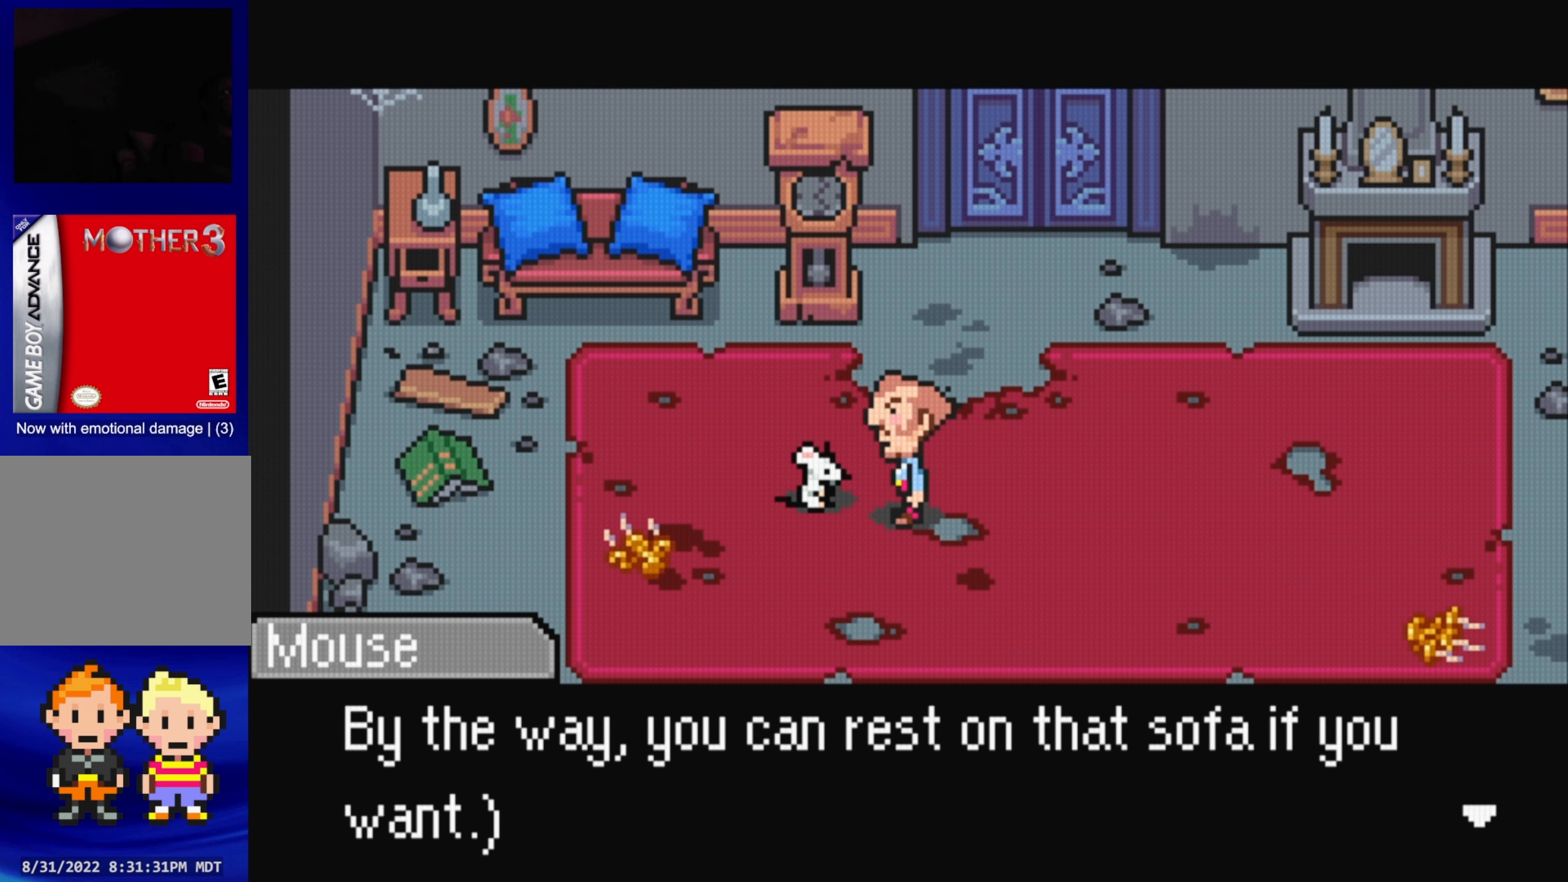
{"buttons": ["A"], "events": [[367, "A", "down"]]}
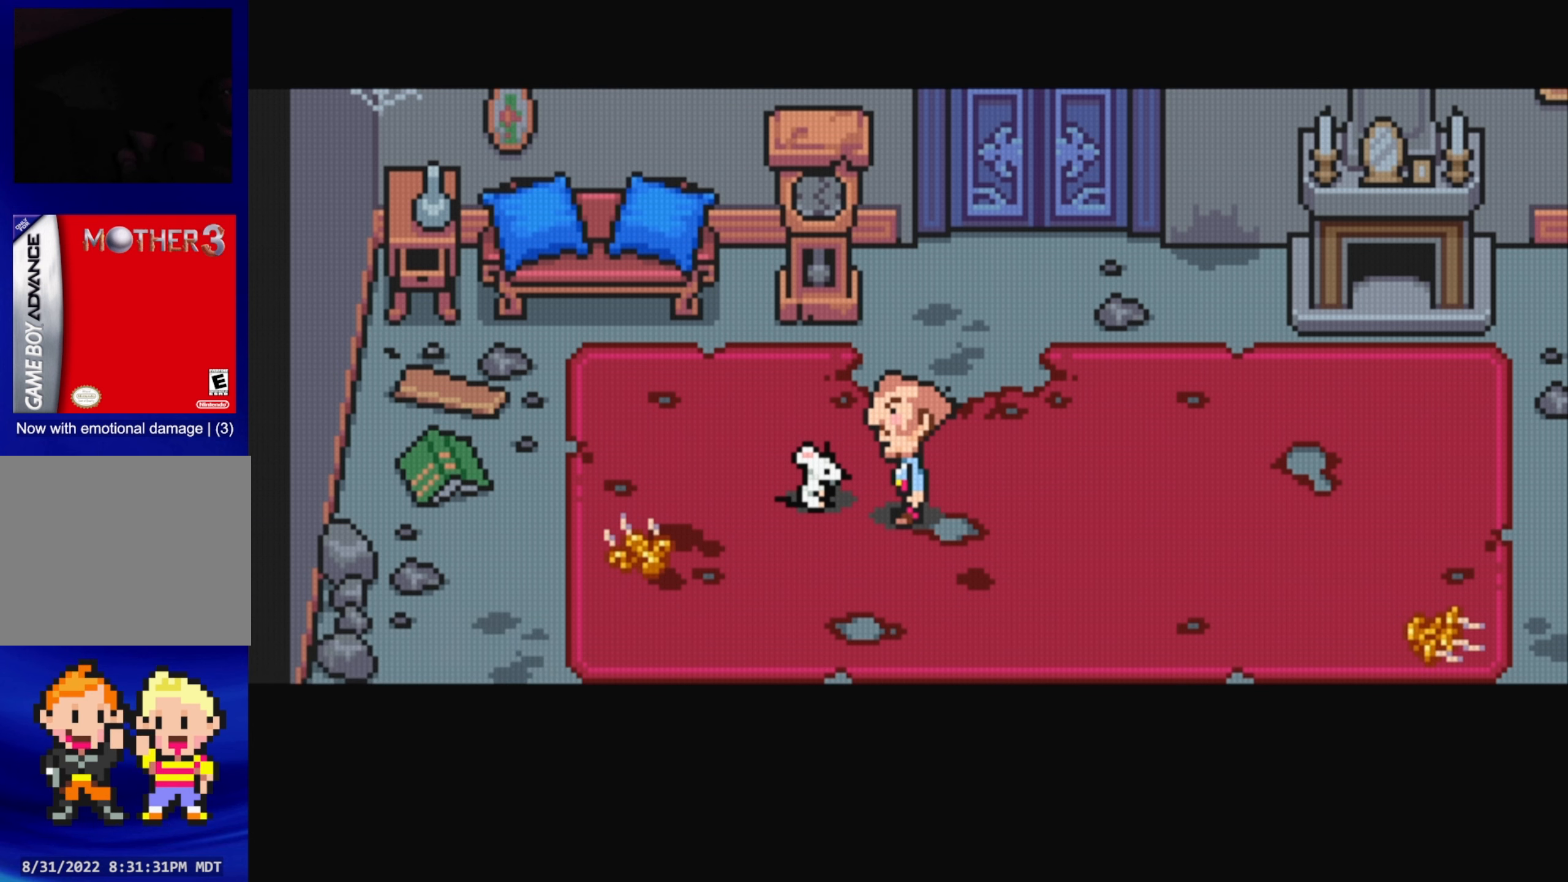
{"buttons": ["DPAD_UP"], "events": [[17, "A", "up"], [367, "DPAD_UP", "down"]]}
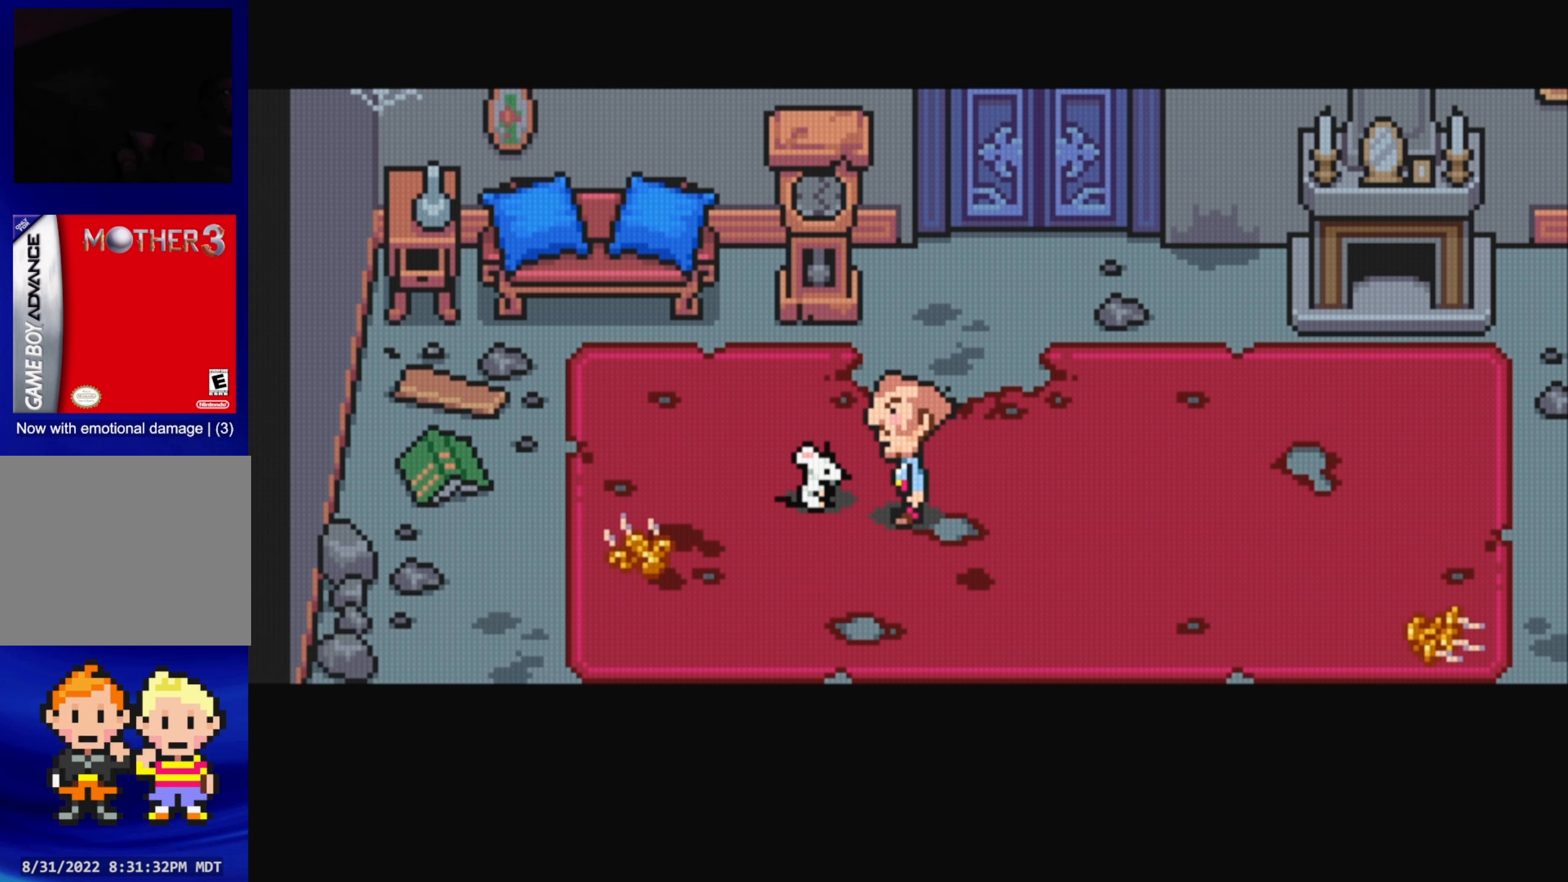
{"buttons": [], "events": [[84, "DPAD_LEFT", "down"], [117, "DPAD_UP", "up"], [217, "DPAD_LEFT", "up"]]}
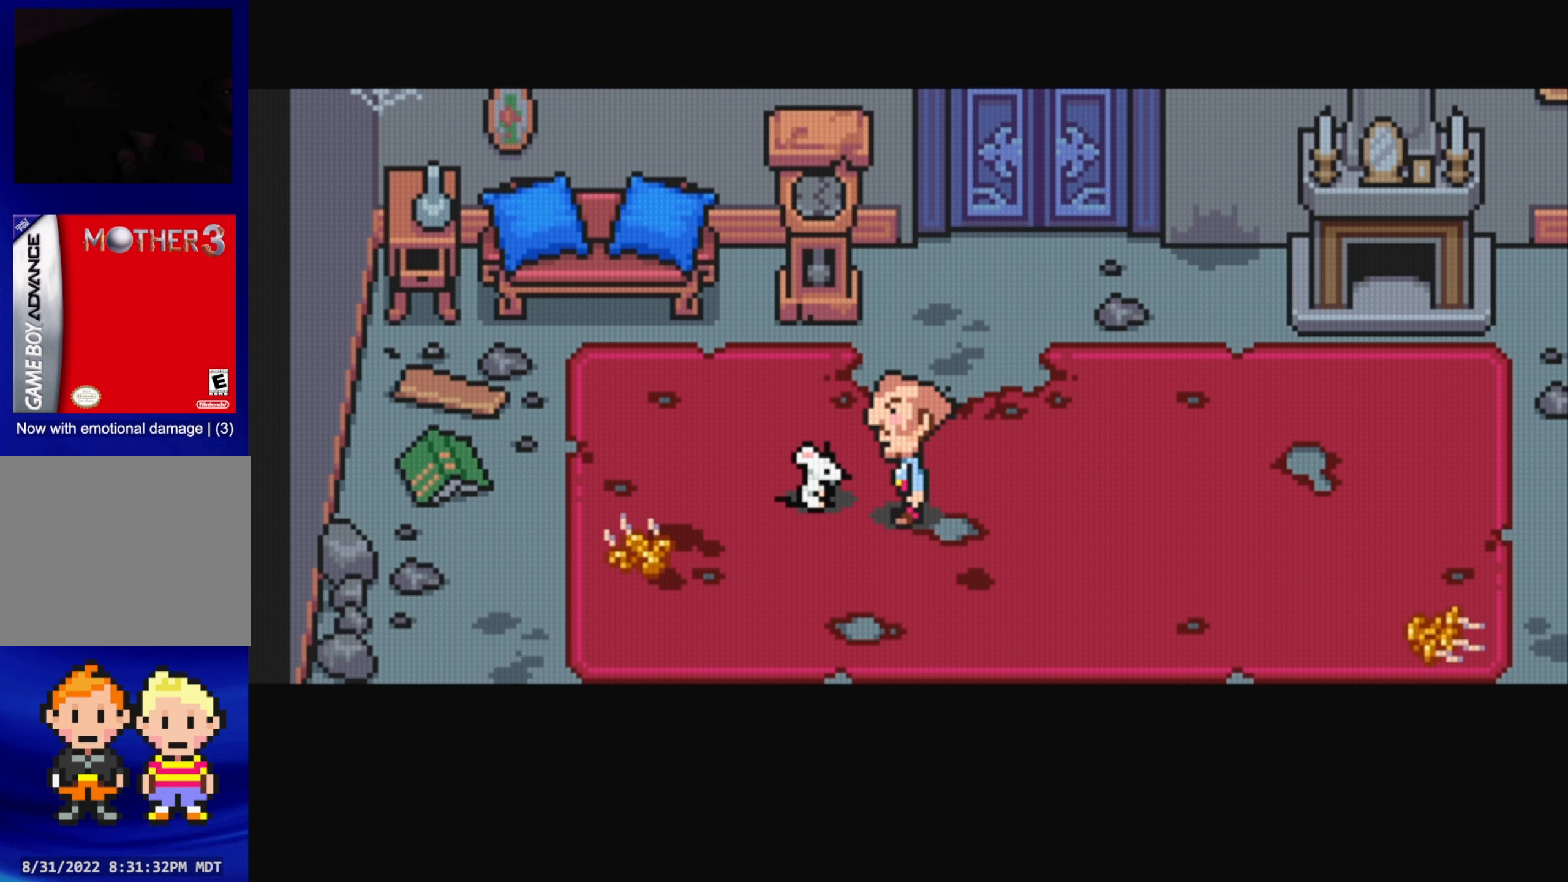
{"buttons": ["DPAD_UP"], "events": [[416, "DPAD_RIGHT", "down"], [466, "DPAD_RIGHT", "up"], [483, "DPAD_UP", "down"]]}
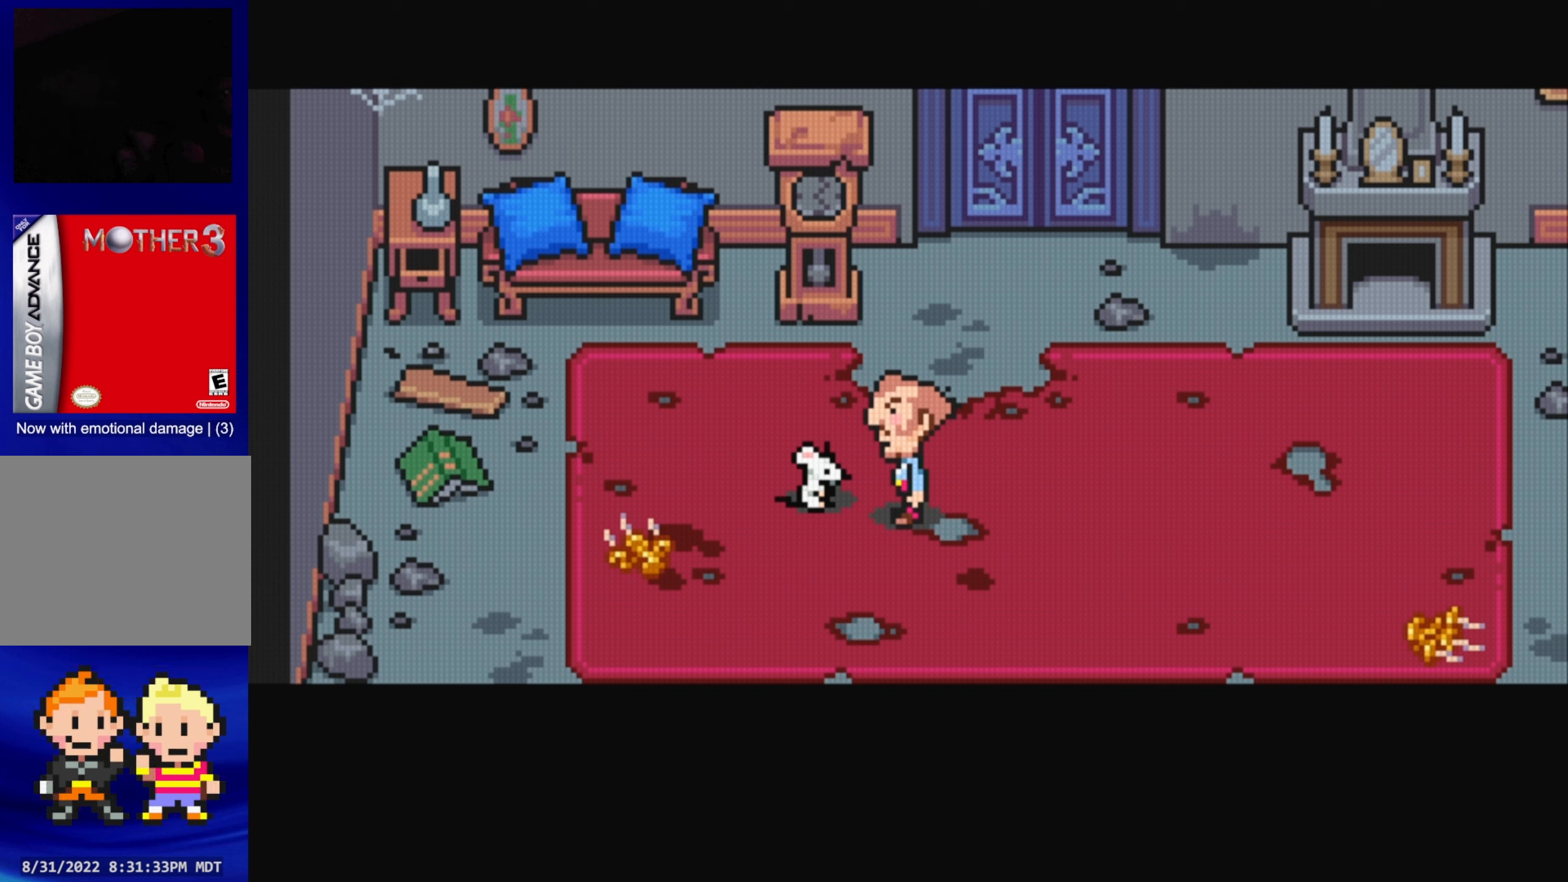
{"buttons": [], "events": [[16, "DPAD_LEFT", "down"], [33, "DPAD_UP", "up"], [166, "DPAD_LEFT", "up"]]}
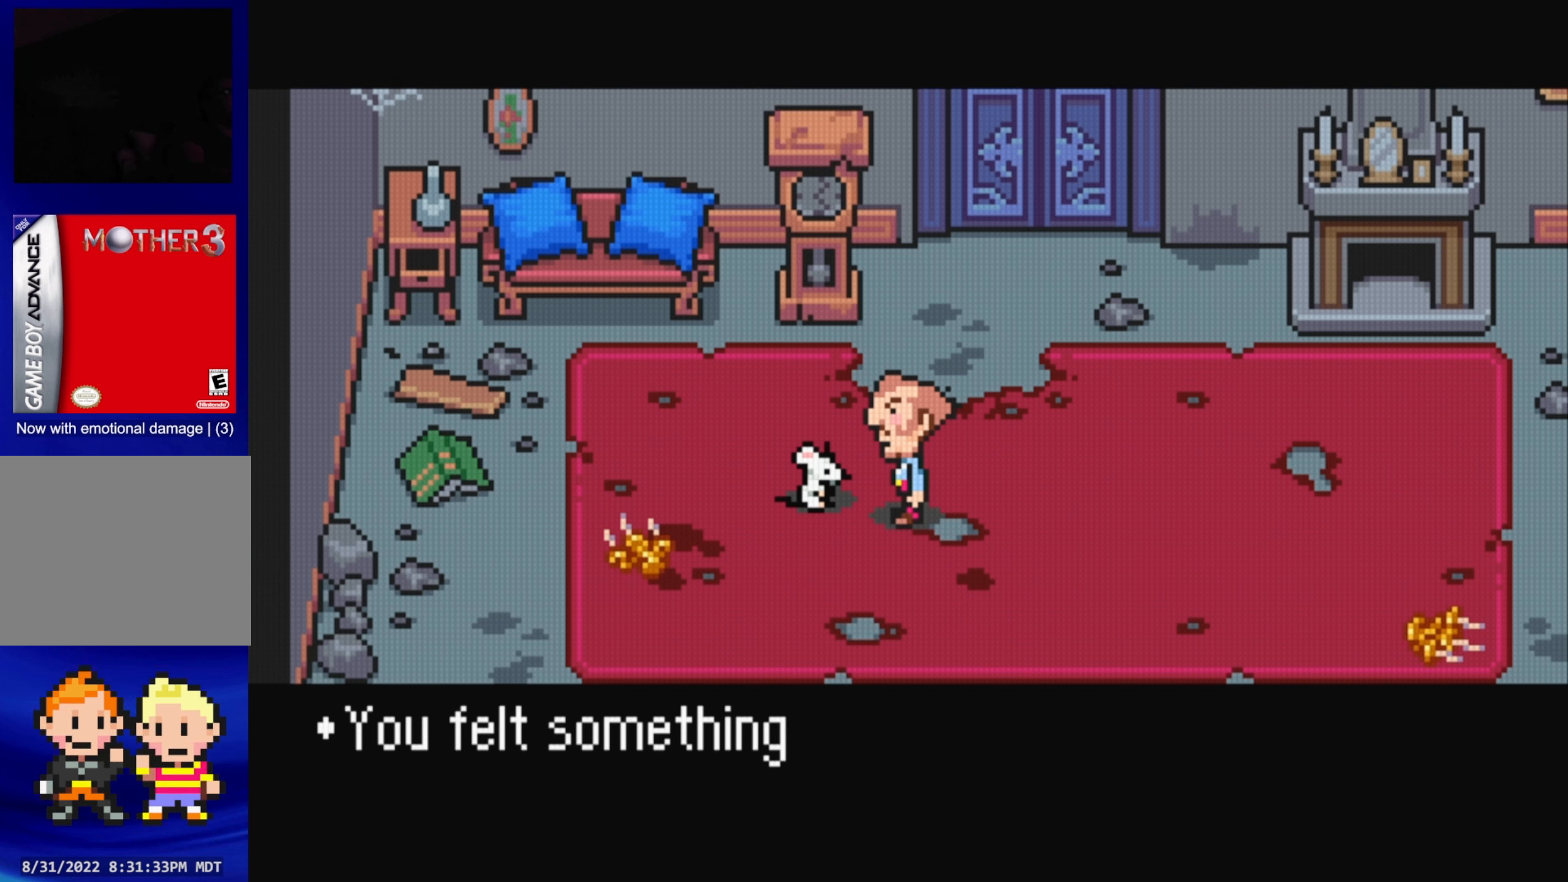
{"buttons": [], "events": []}
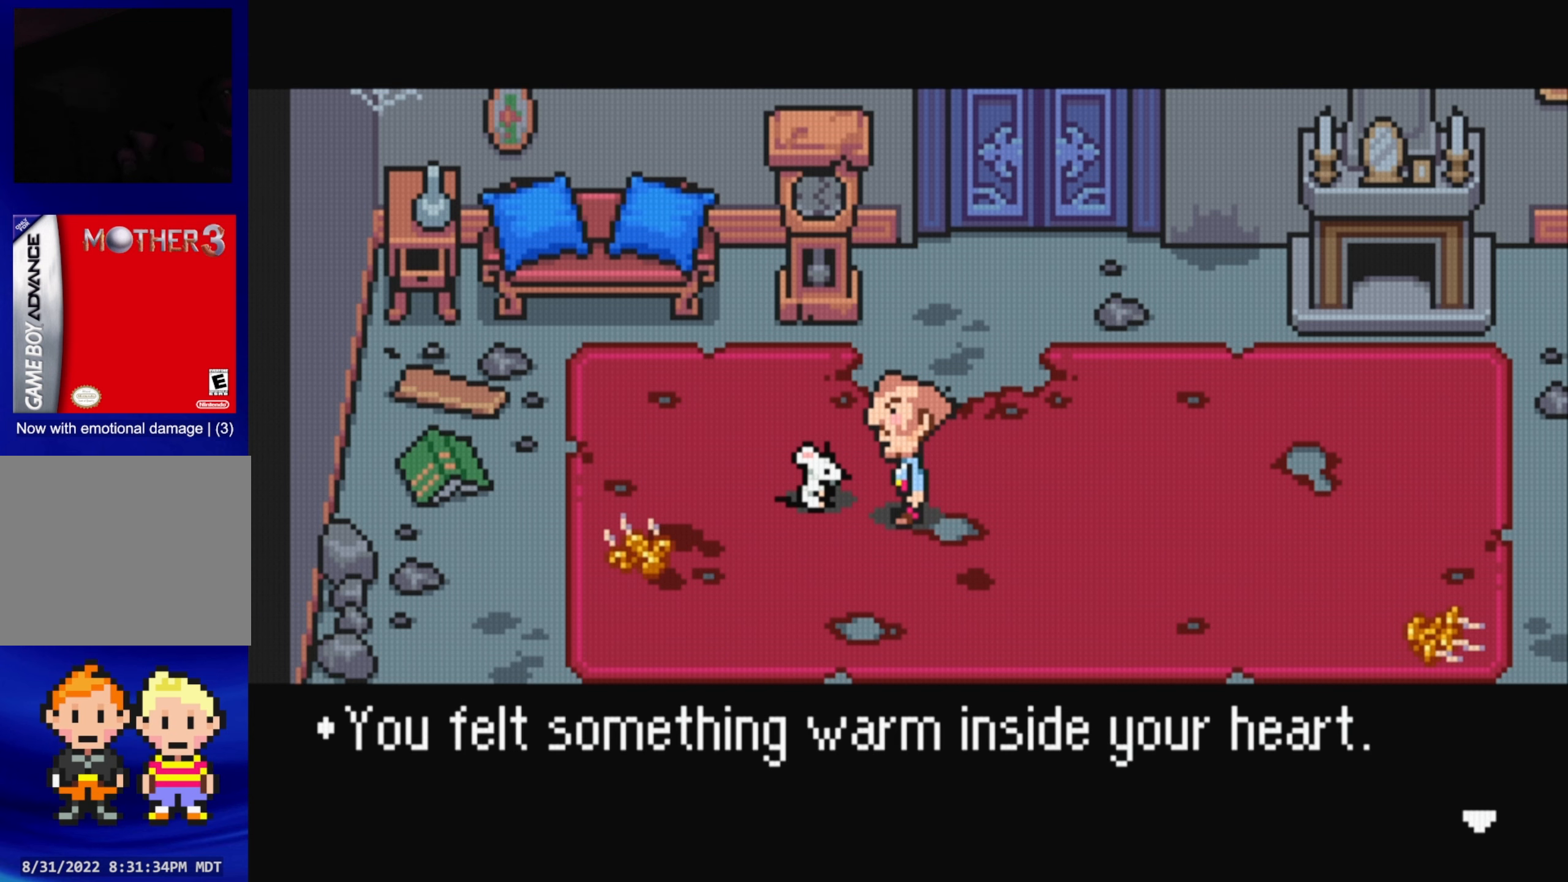
{"buttons": ["A"], "events": [[450, "A", "down"]]}
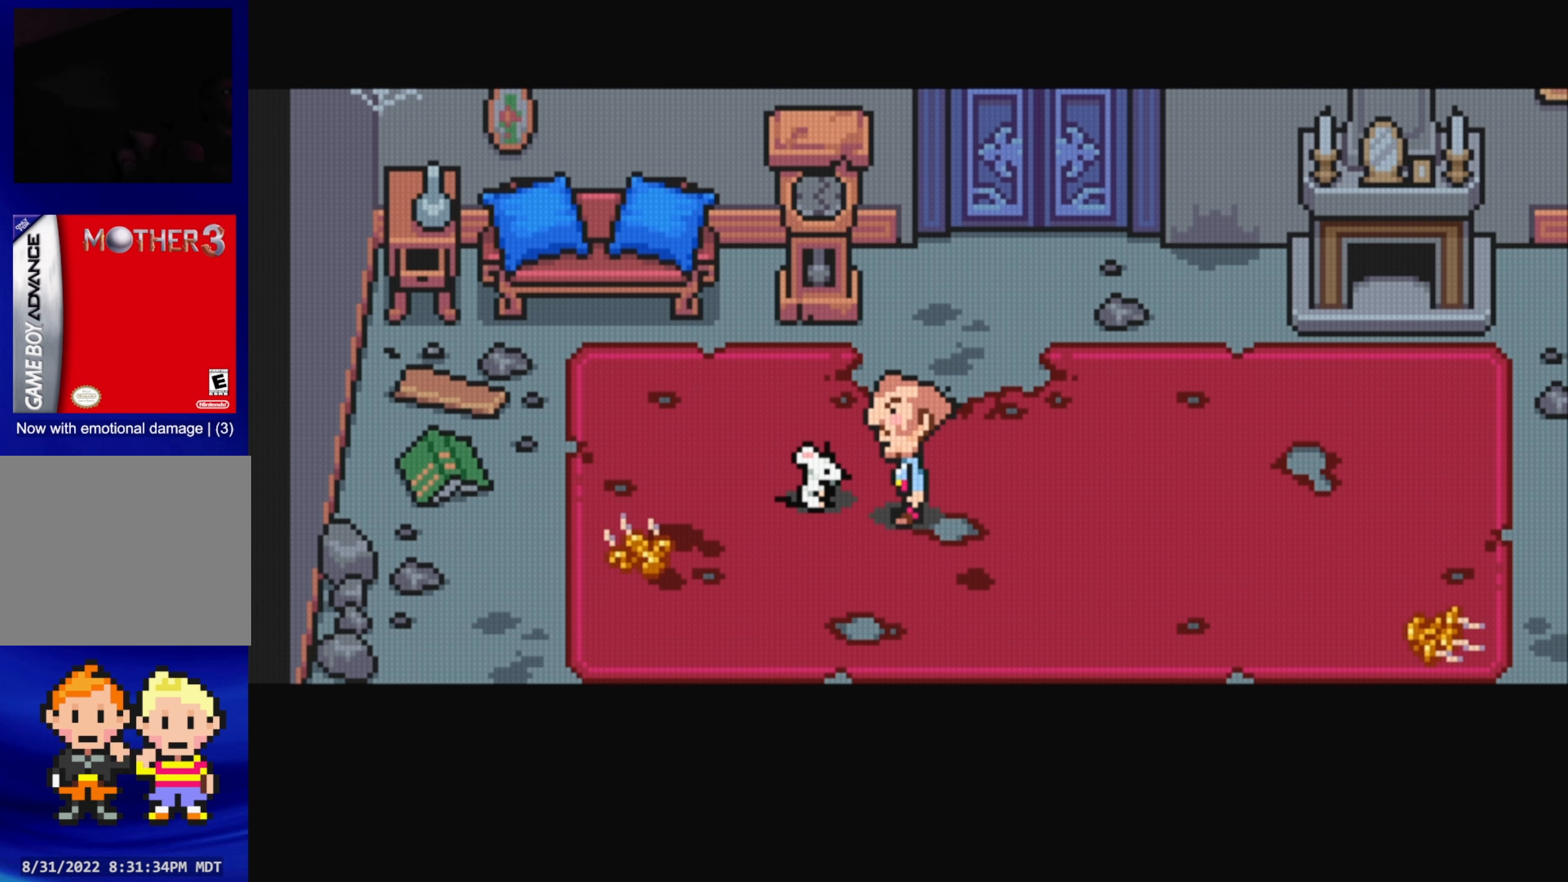
{"buttons": [], "events": [[100, "A", "up"]]}
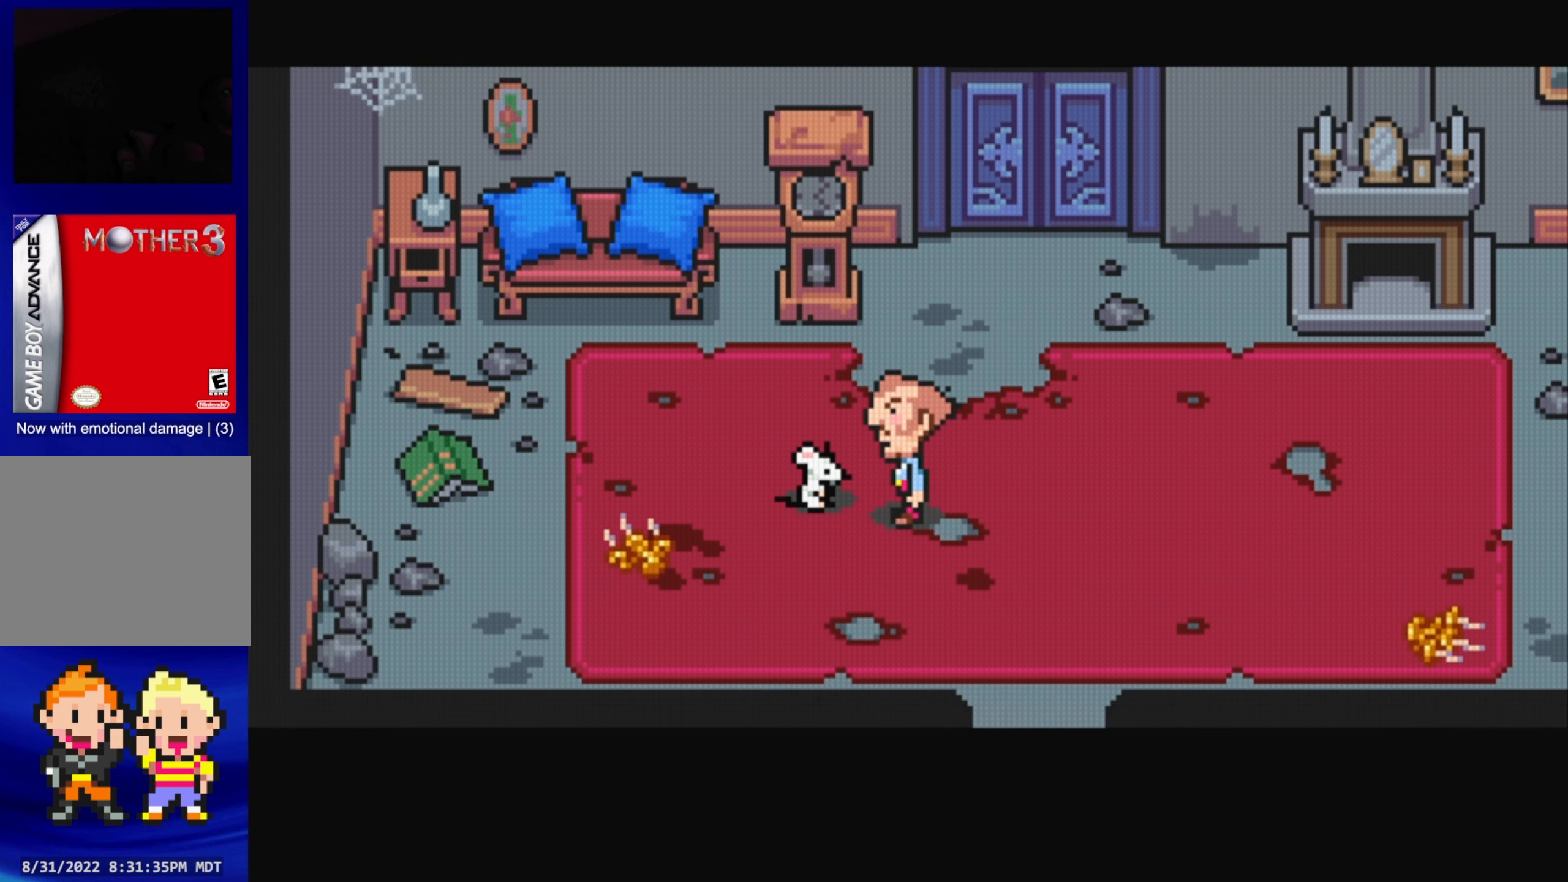
{"buttons": [], "events": []}
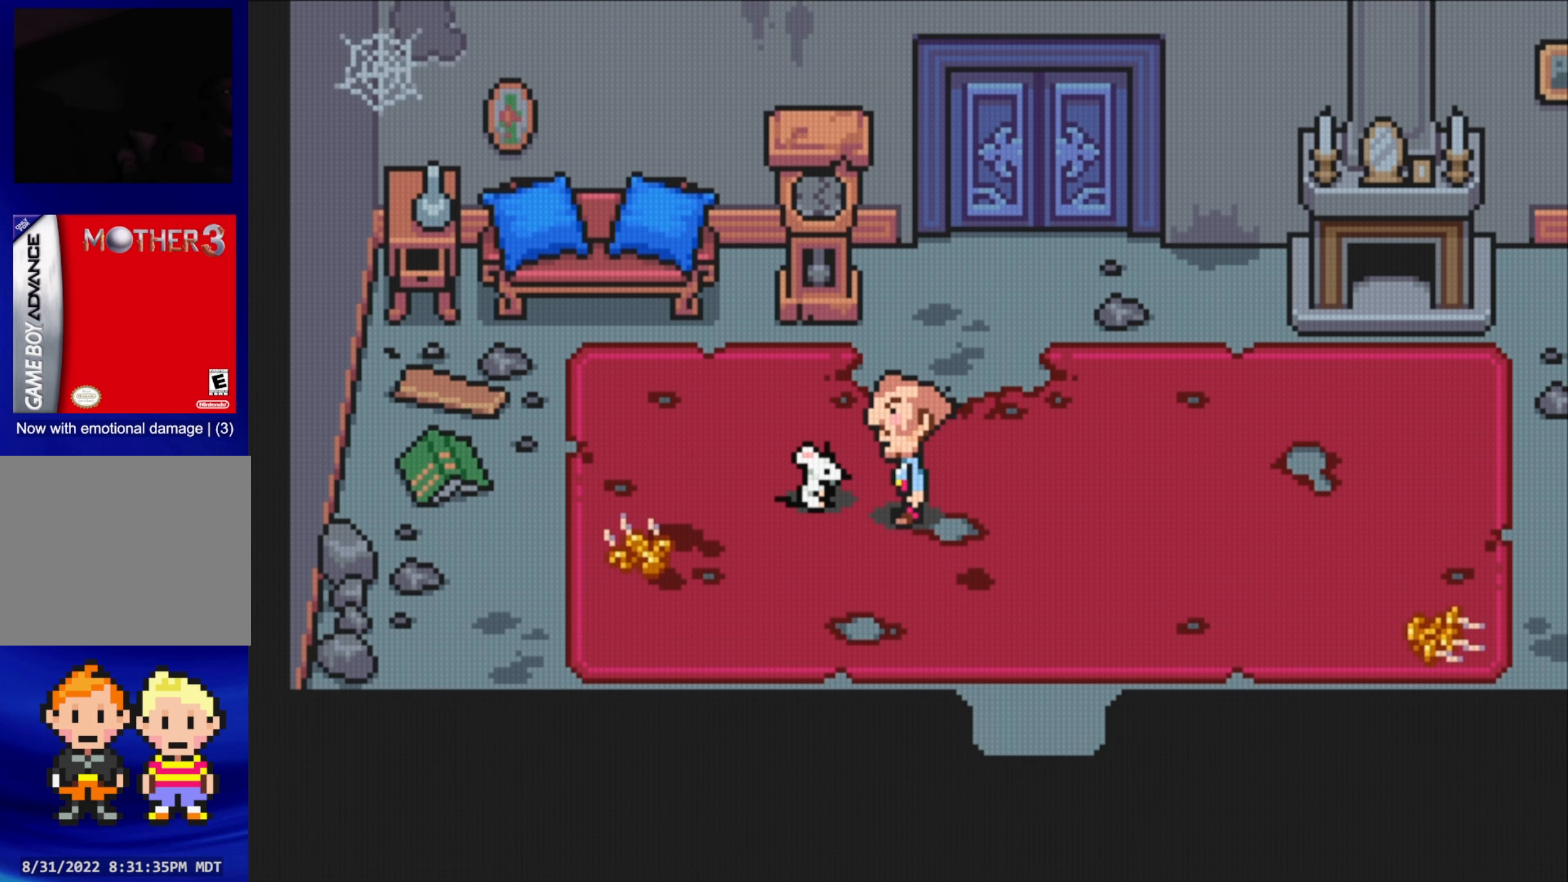
{"buttons": ["DPAD_LEFT"], "events": [[83, "DPAD_RIGHT", "down"], [200, "DPAD_UP", "down"], [233, "DPAD_RIGHT", "up"], [416, "DPAD_LEFT", "down"], [433, "DPAD_UP", "up"]]}
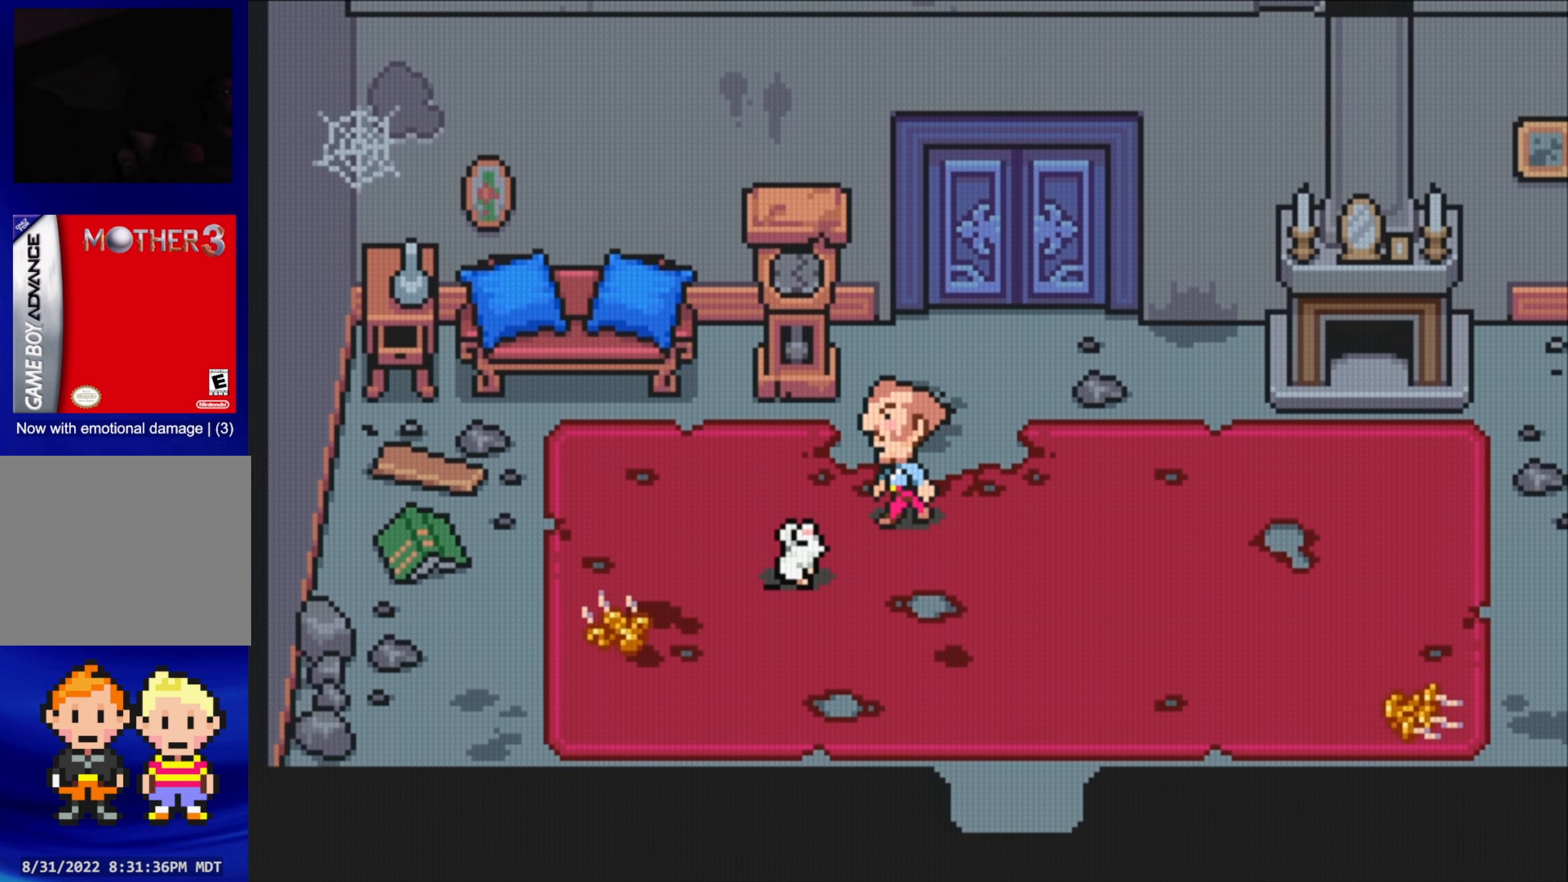
{"buttons": [], "events": [[216, "DPAD_LEFT", "up"]]}
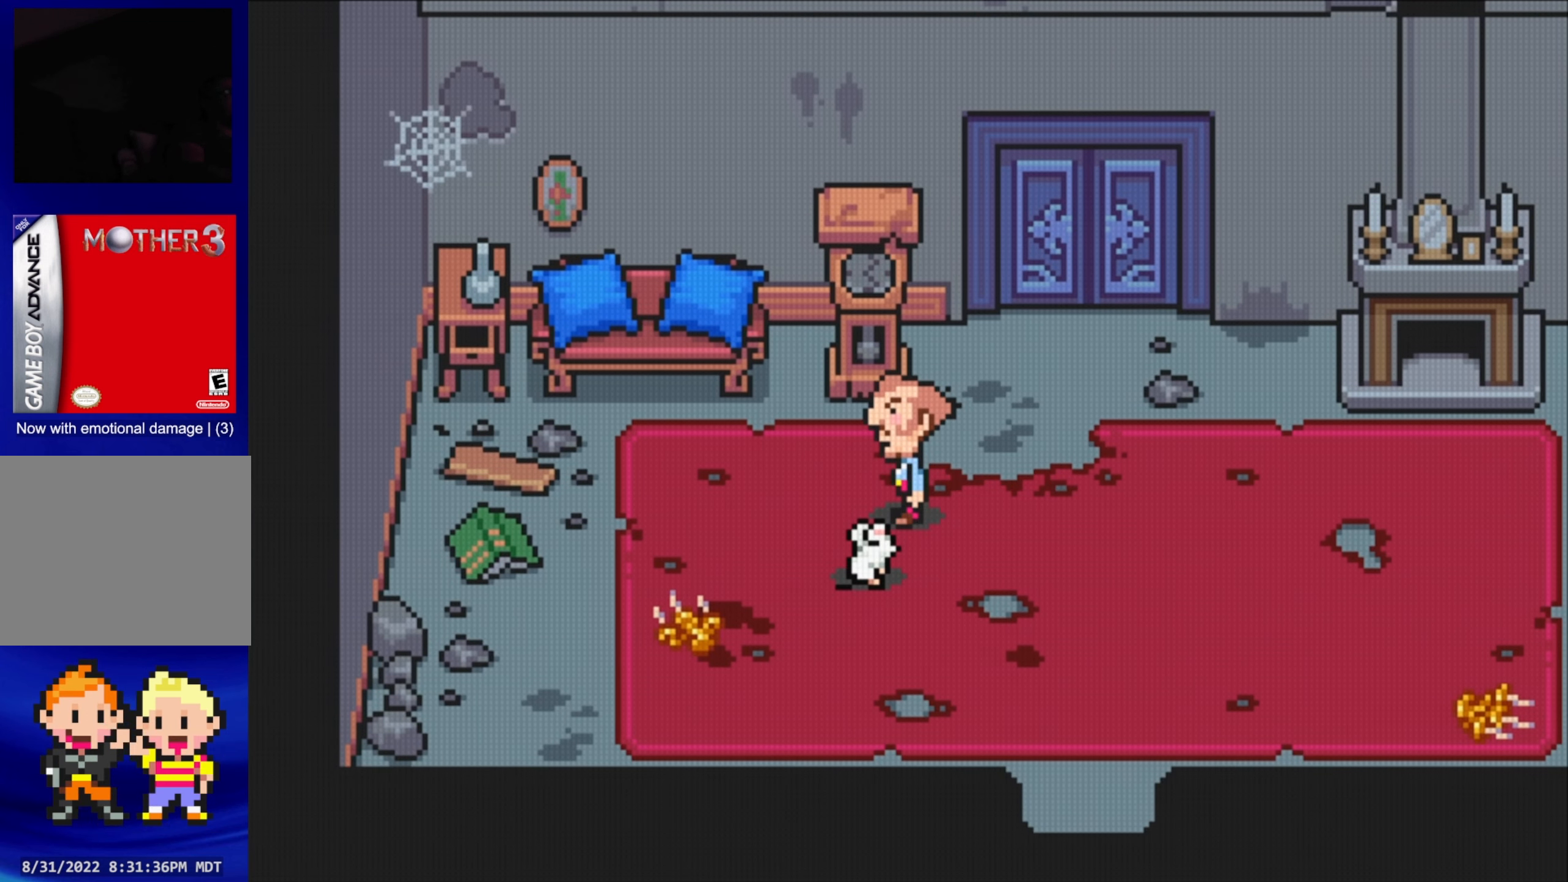
{"buttons": [], "events": [[216, "START", "down"], [400, "START", "up"]]}
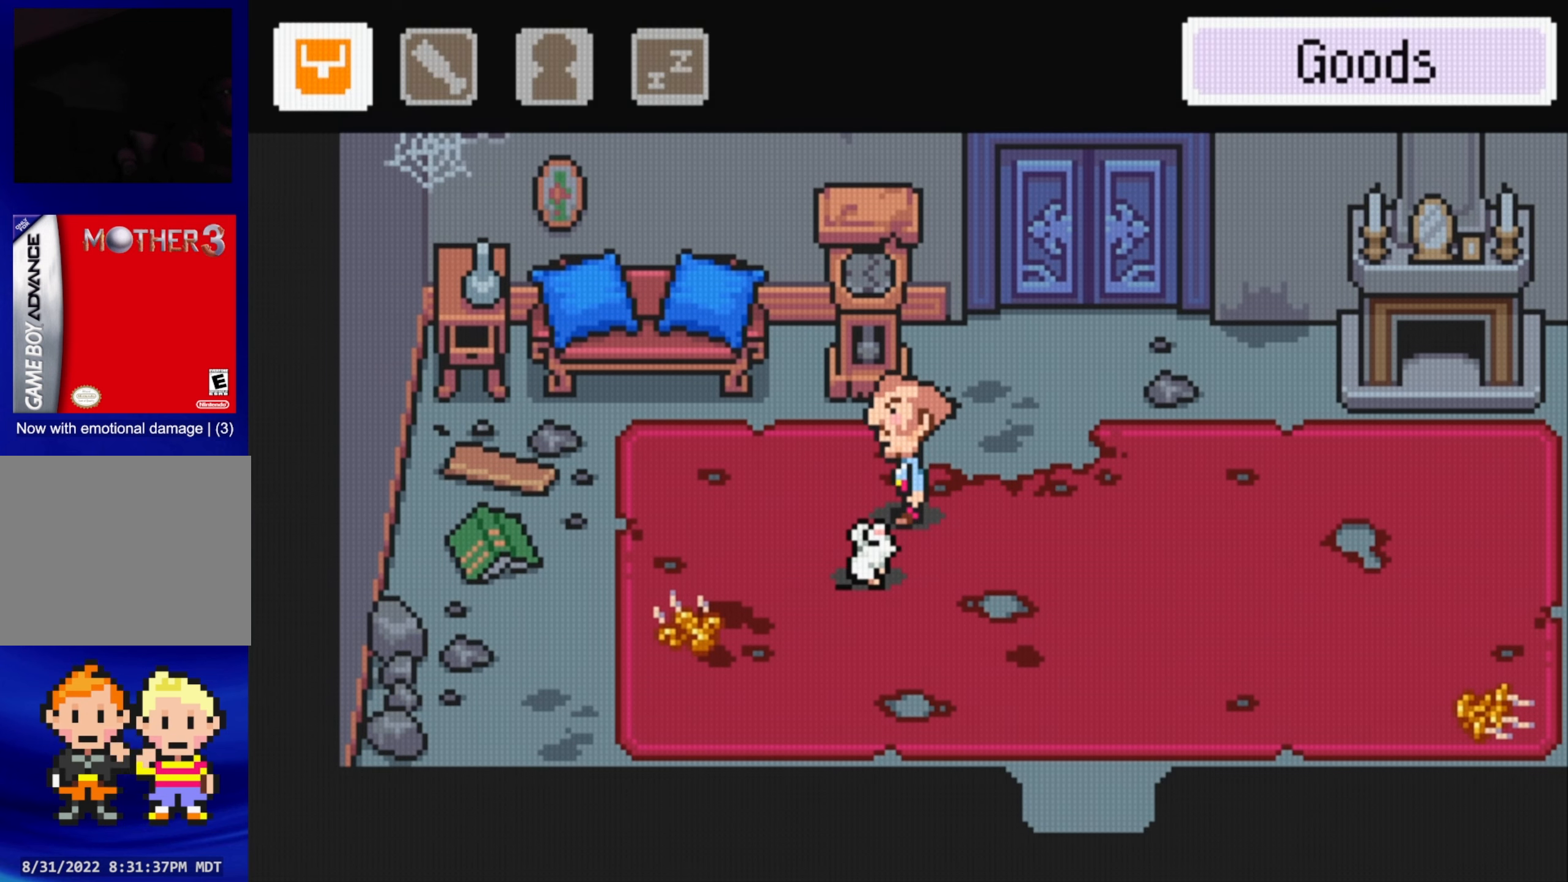
{"buttons": [], "events": [[166, "START", "down"], [300, "START", "up"]]}
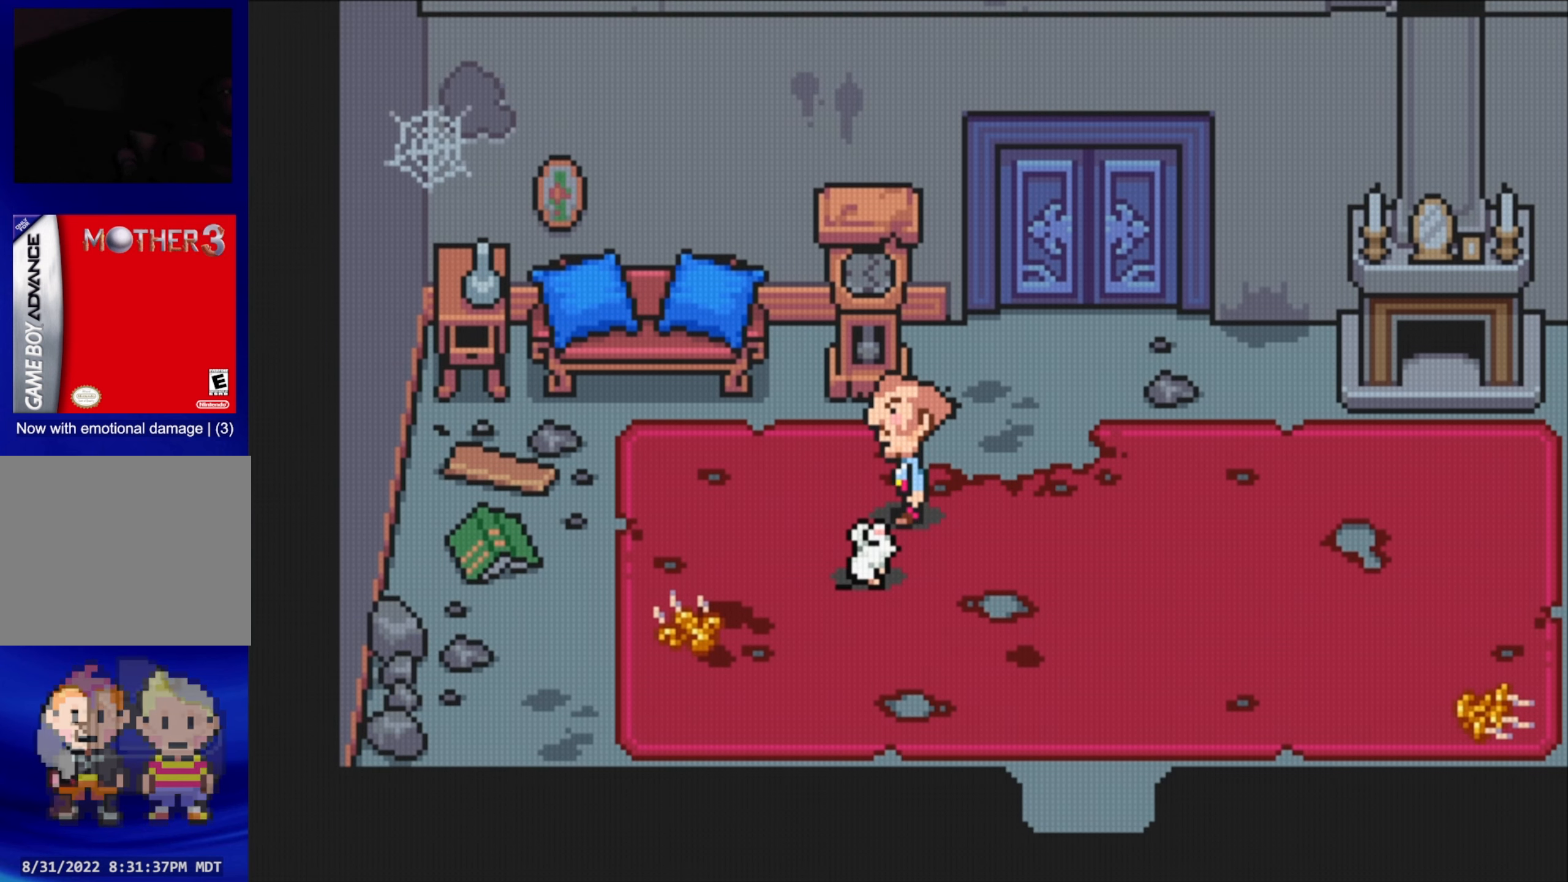
{"buttons": [], "events": [[100, "SELECT", "down"], [283, "SELECT", "up"]]}
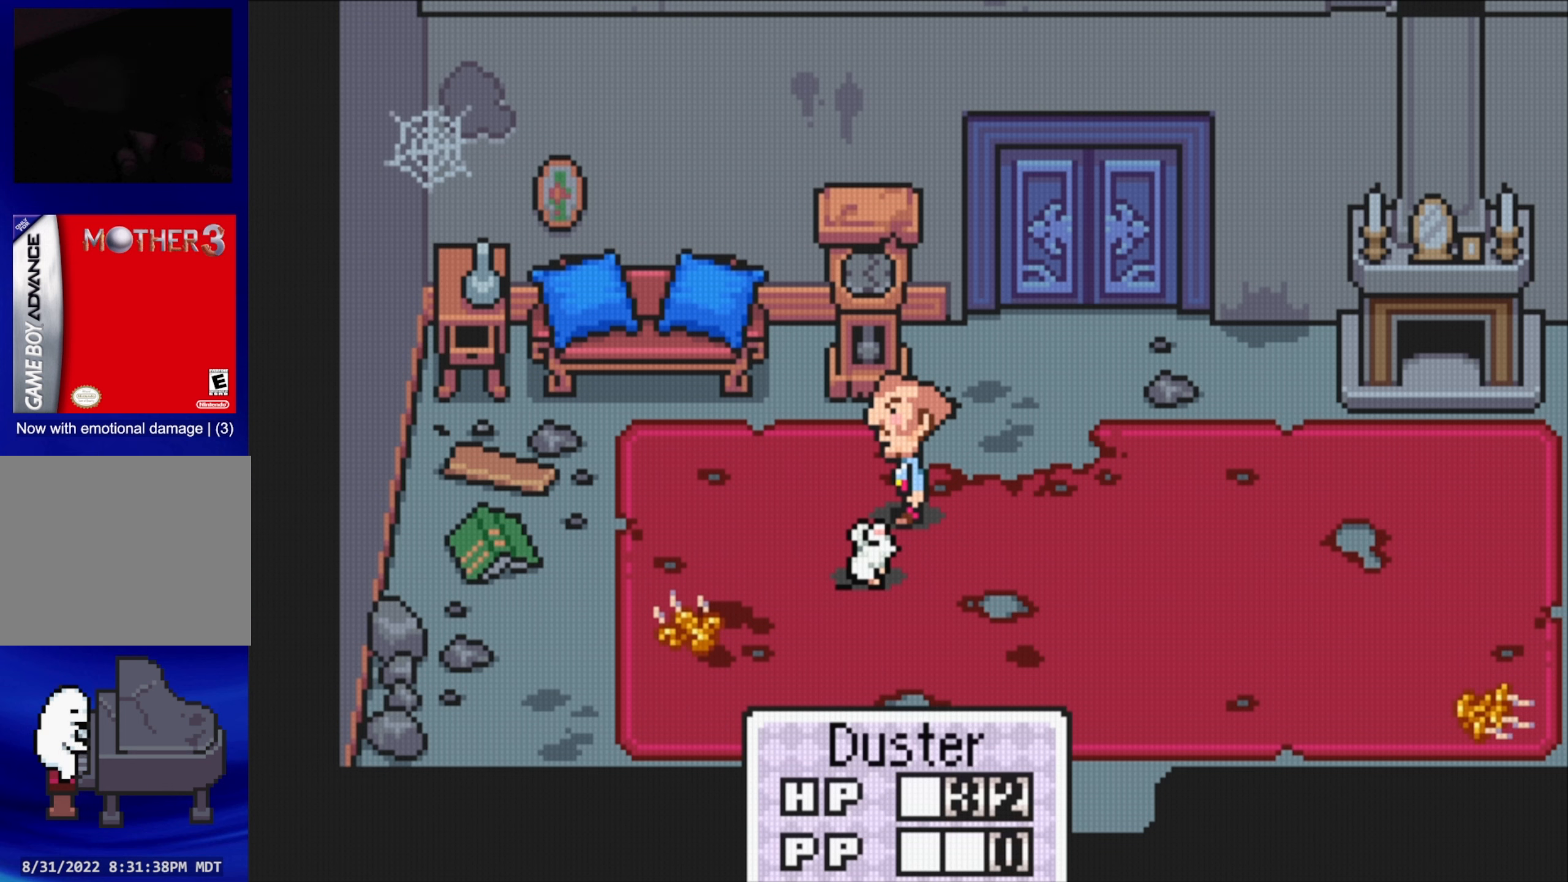
{"buttons": ["DPAD_LEFT"], "events": [[117, "SELECT", "down"], [233, "SELECT", "up"], [483, "DPAD_LEFT", "down"]]}
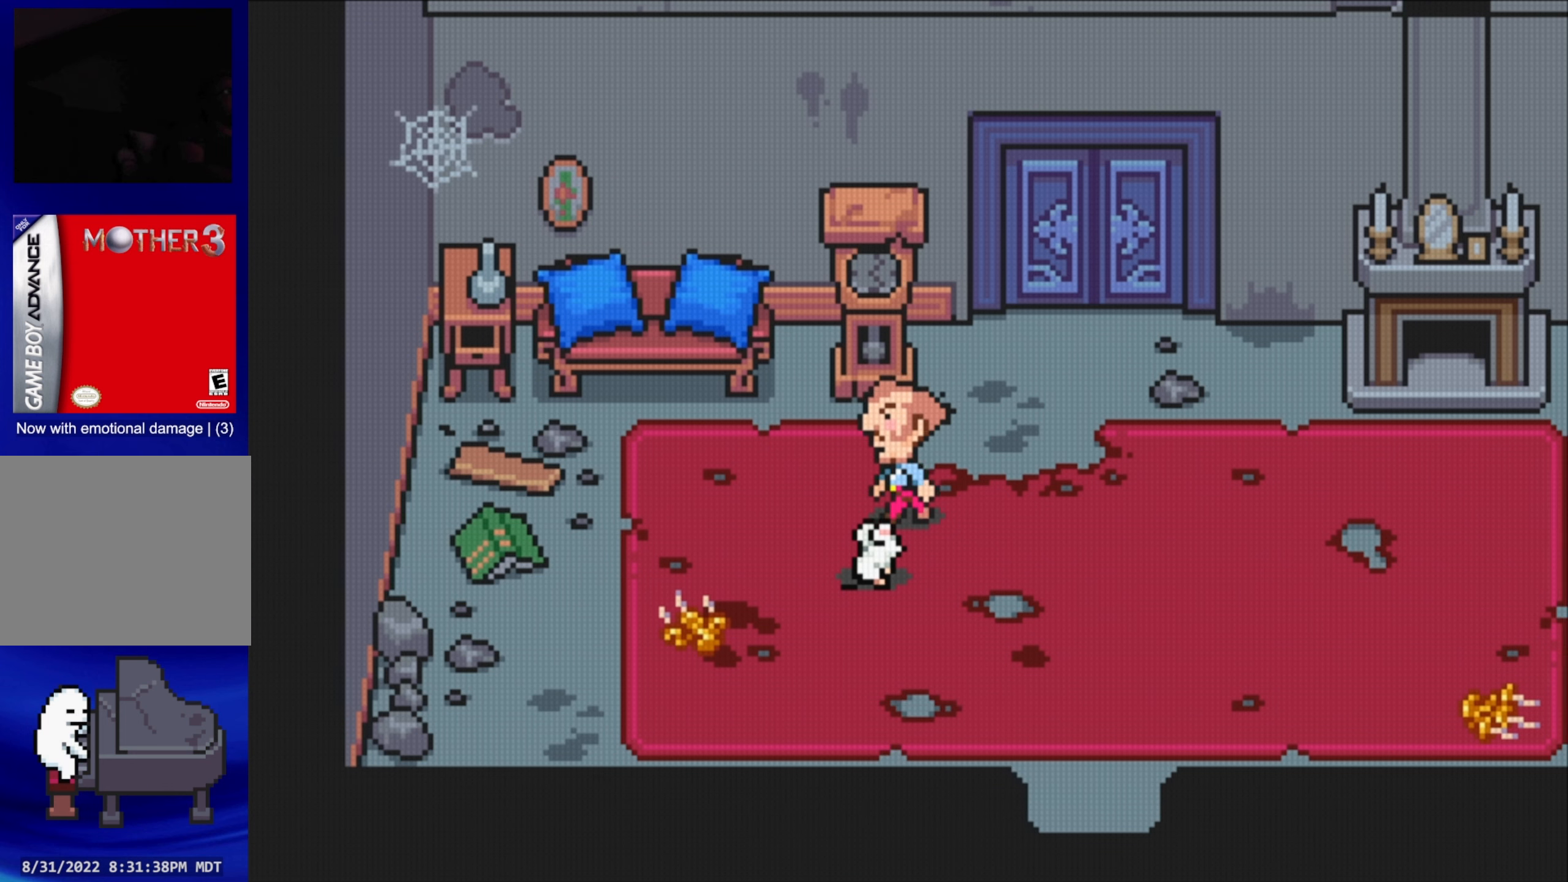
{"buttons": ["DPAD_LEFT"], "events": []}
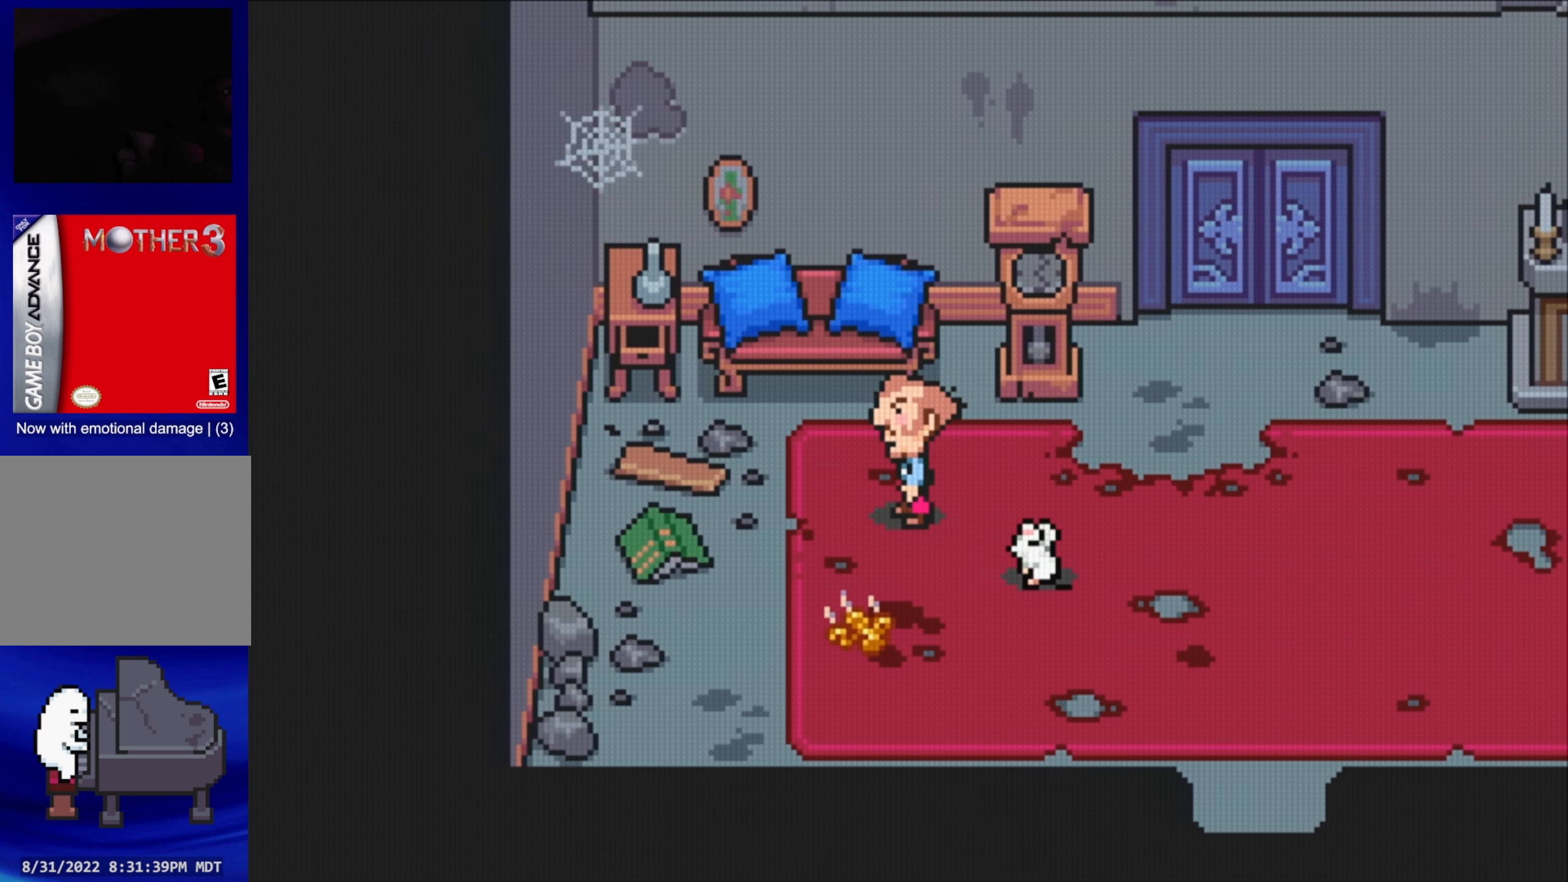
{"buttons": ["DPAD_UP"], "events": [[217, "DPAD_UP", "down"], [233, "DPAD_LEFT", "up"]]}
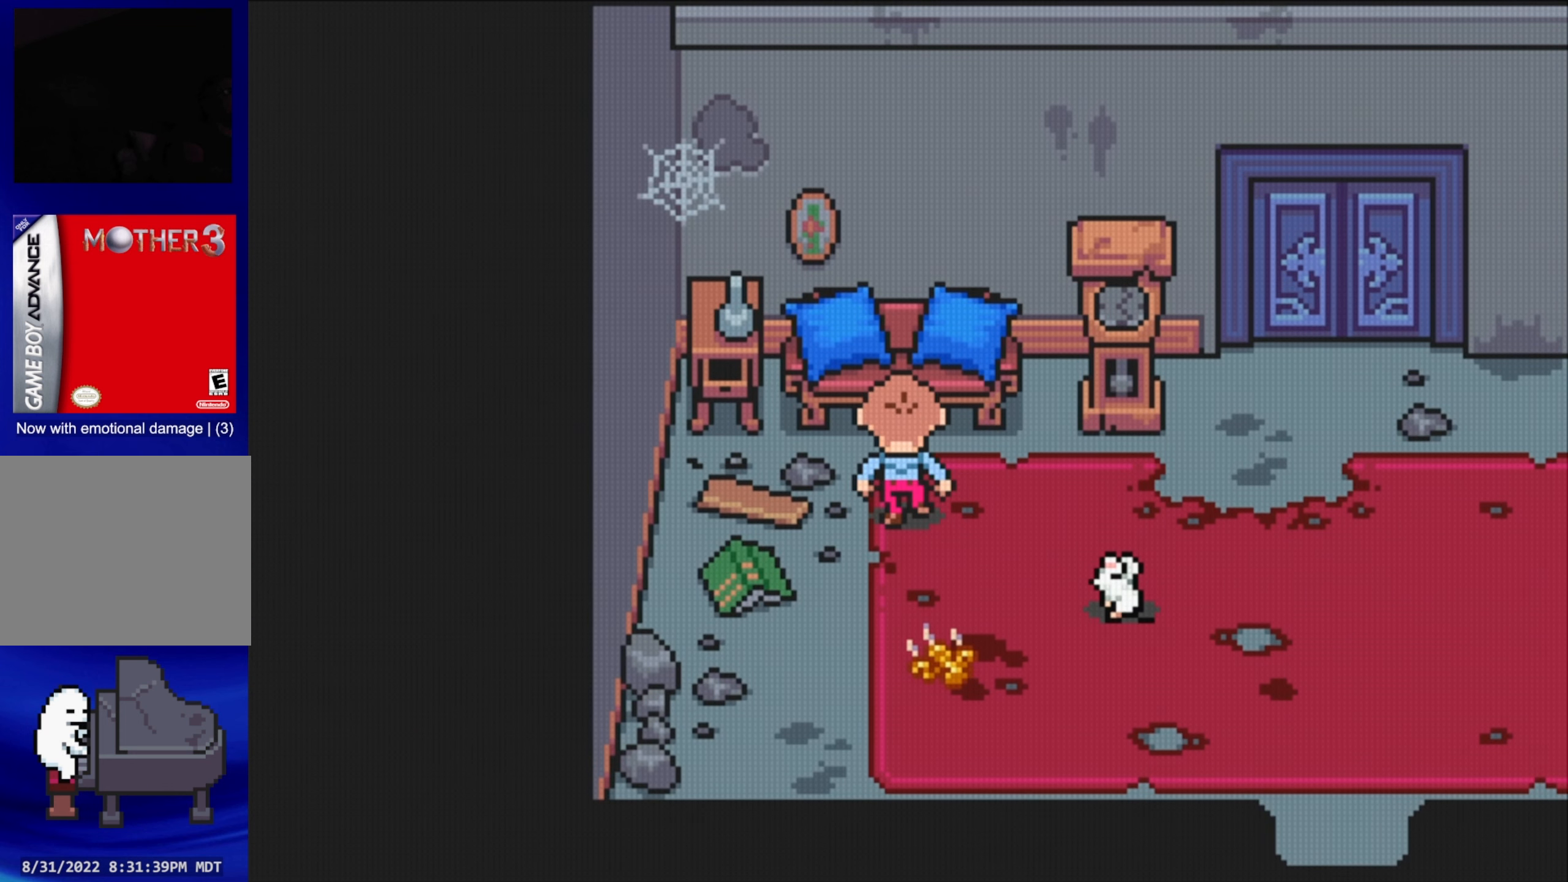
{"buttons": [], "events": [[67, "A", "down"], [83, "DPAD_UP", "up"], [183, "A", "up"]]}
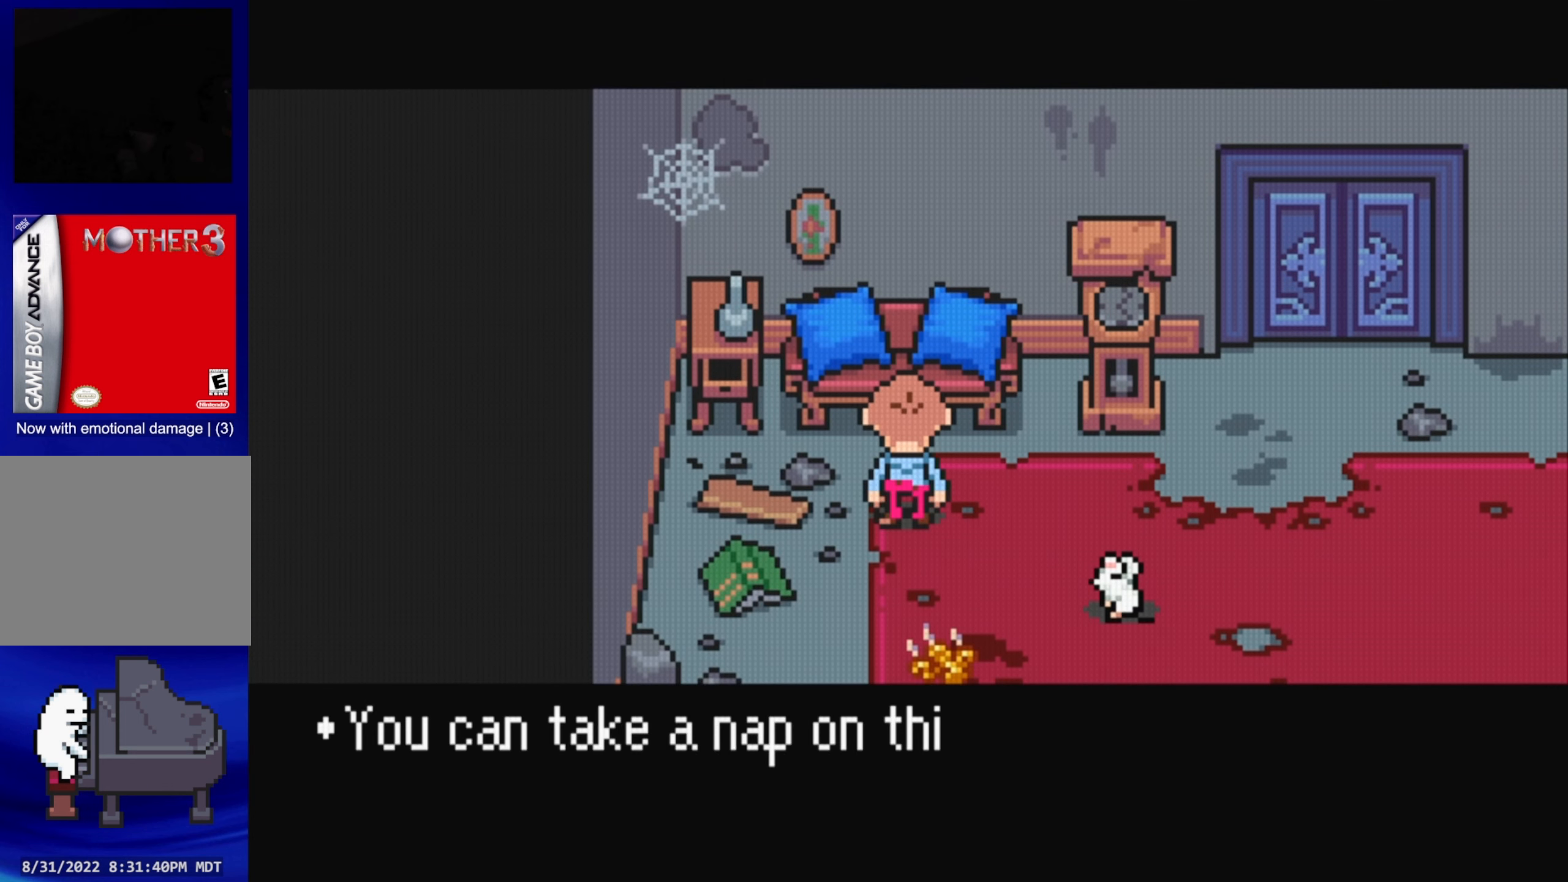
{"buttons": [], "events": []}
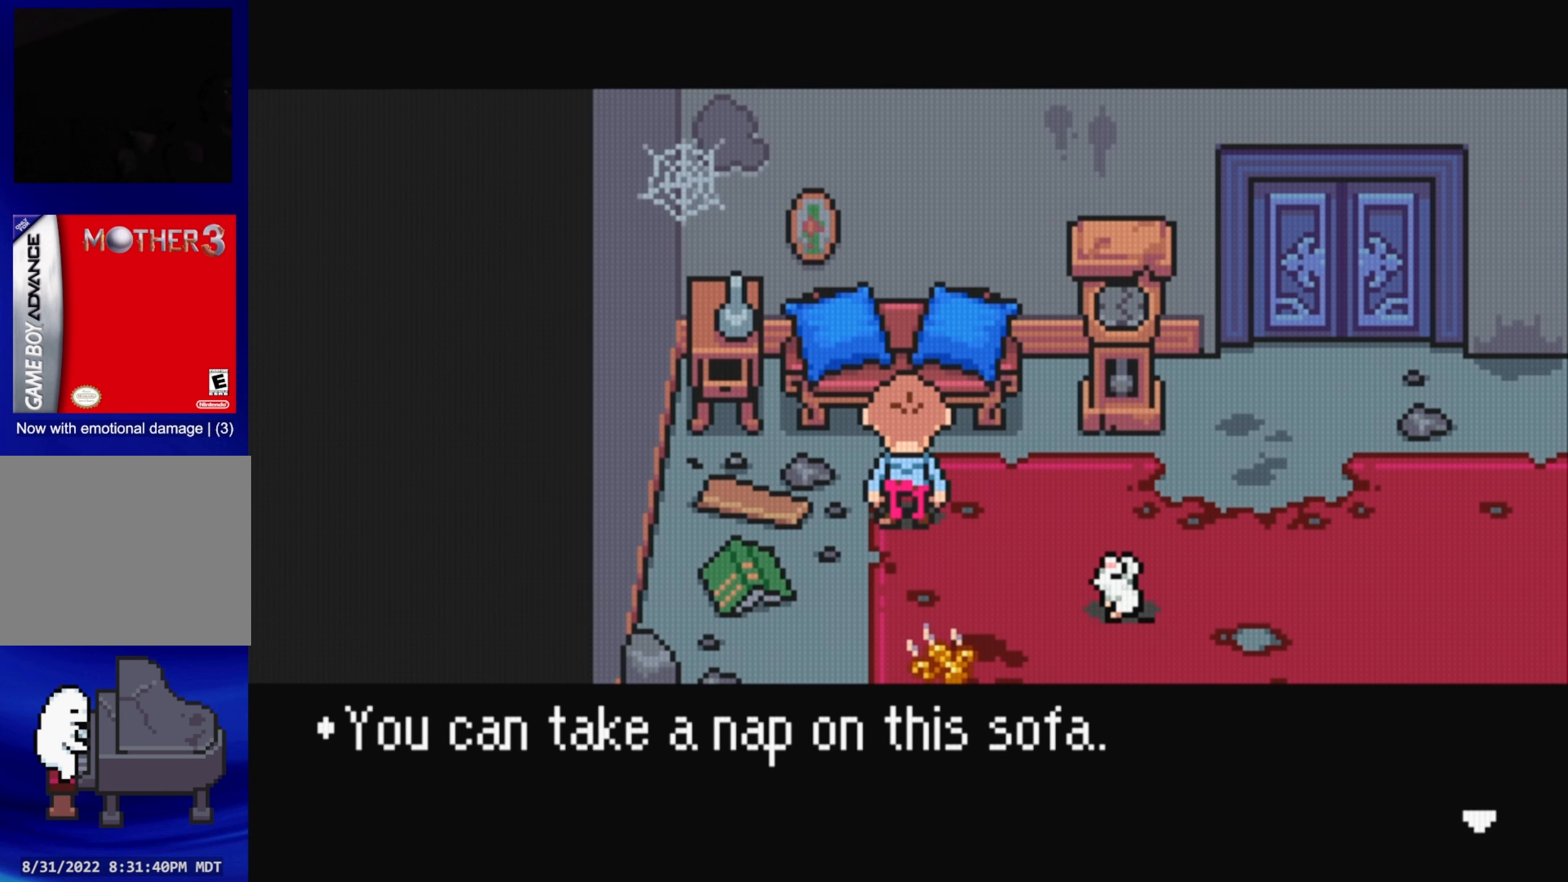
{"buttons": [], "events": [[33, "A", "down"], [133, "A", "up"]]}
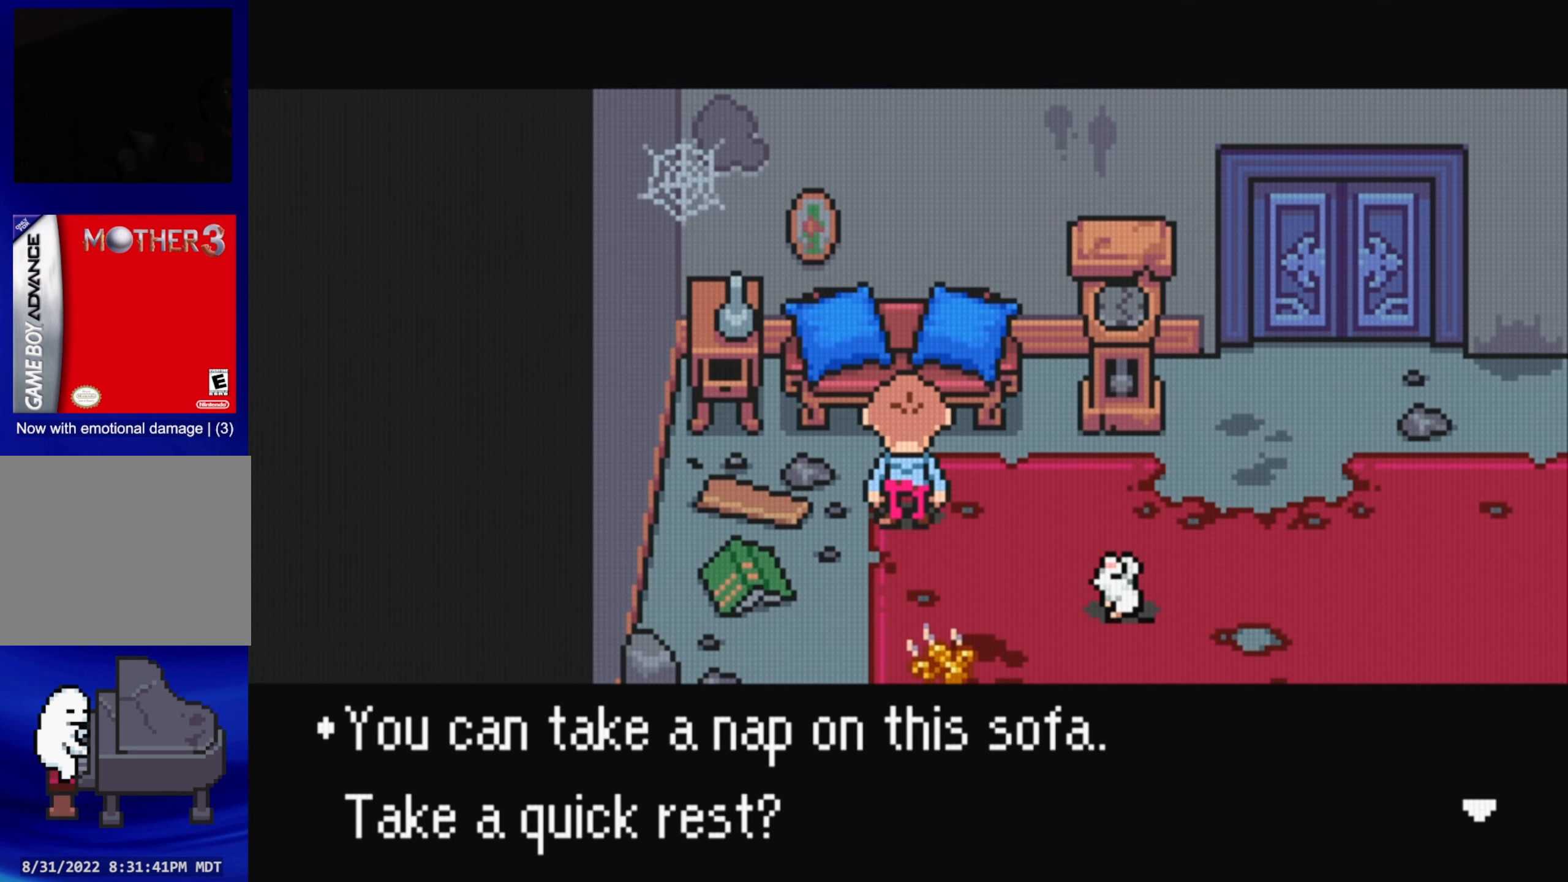
{"buttons": [], "events": [[233, "A", "down"], [333, "A", "up"]]}
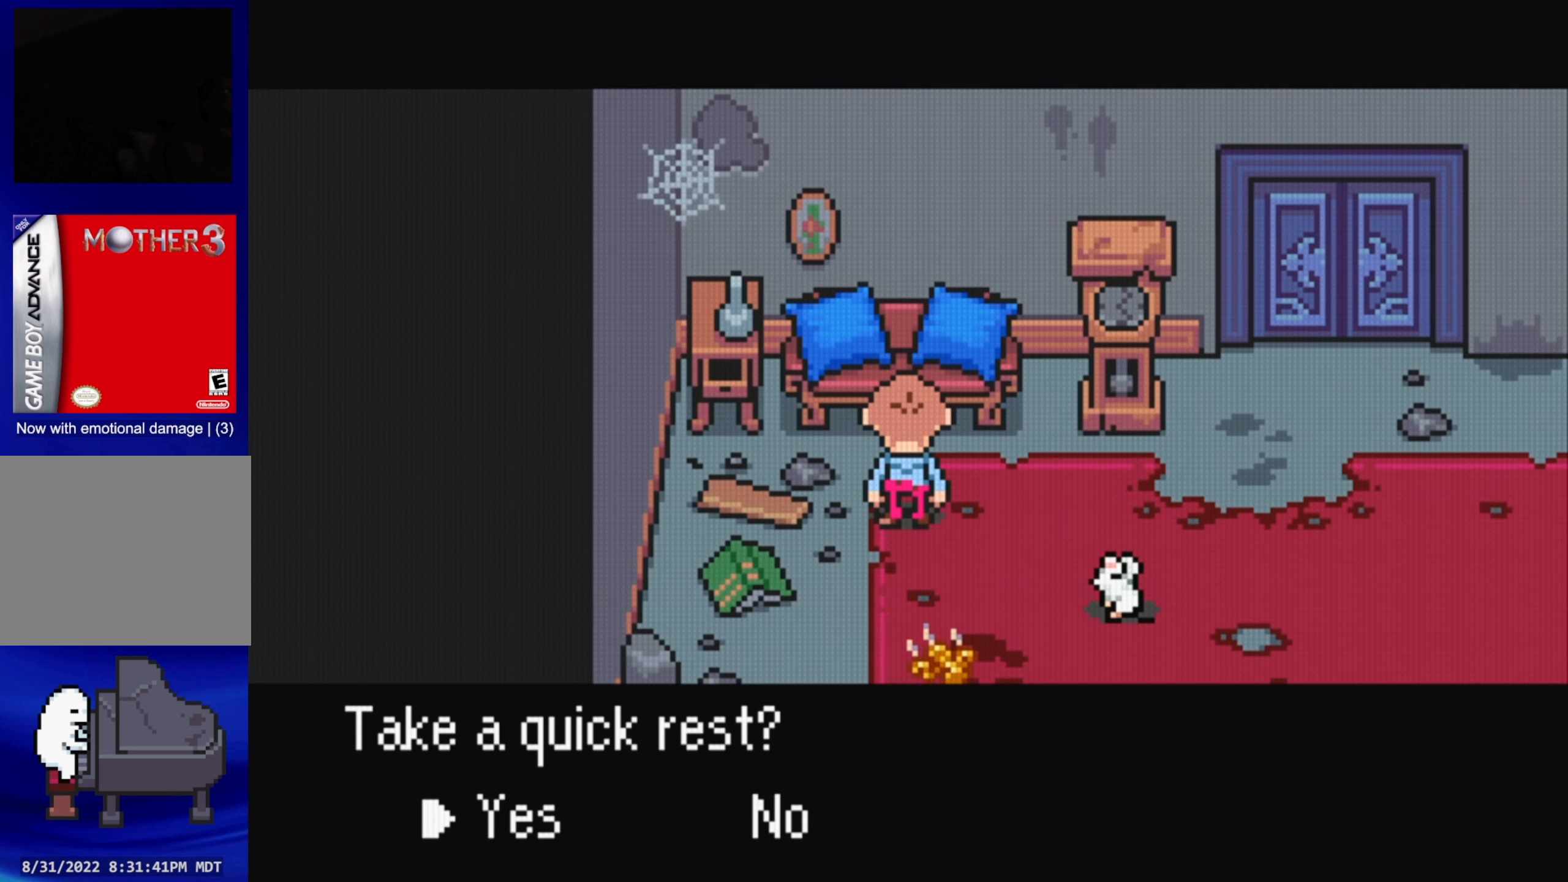
{"buttons": [], "events": [[233, "A", "down"], [350, "A", "up"]]}